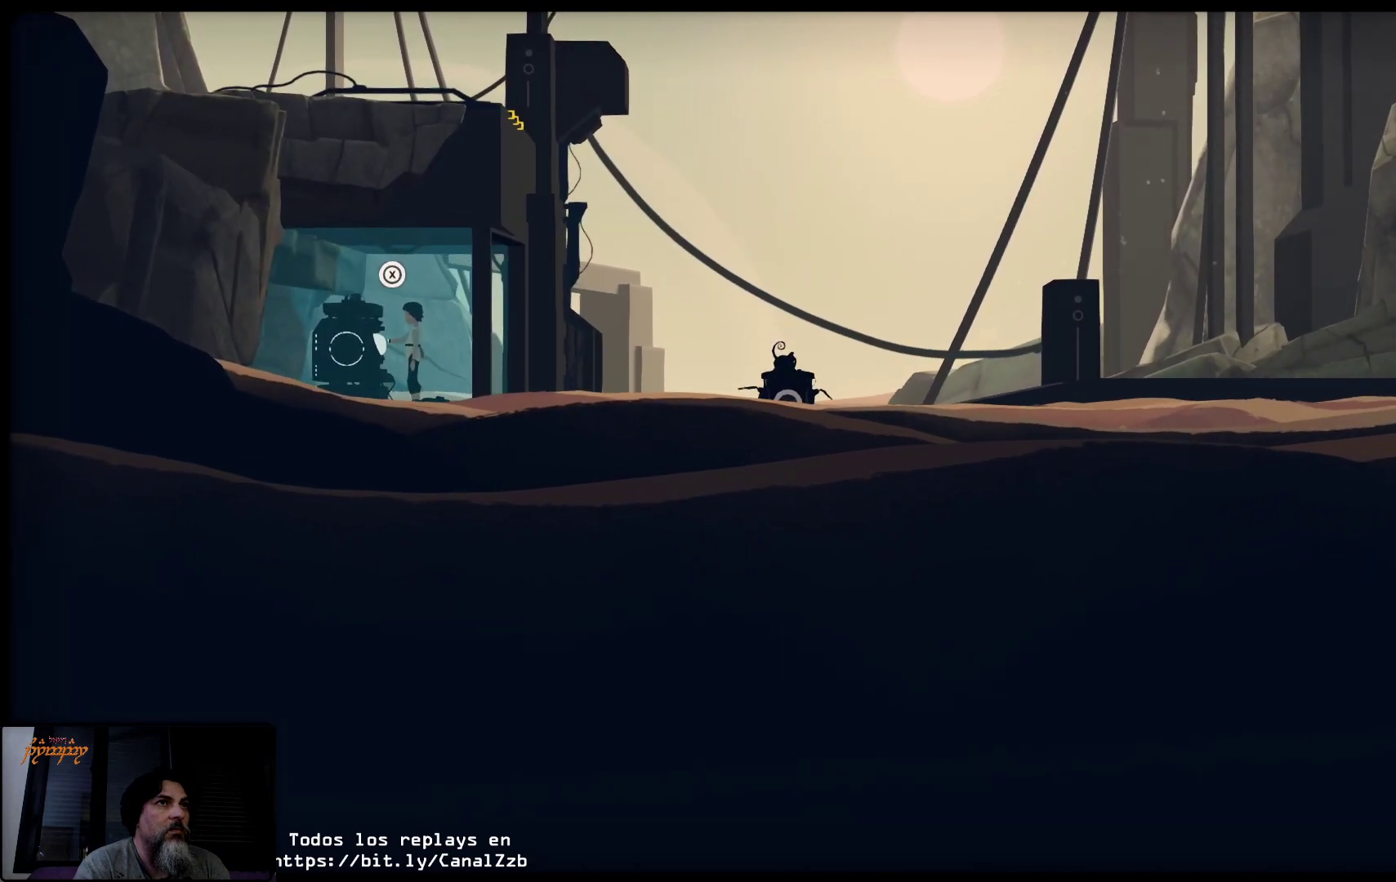
Gameplay with a controller (Xbox layout); each line is a JSON object with the inputs held at the frame after it. "events" lists button and stick changes between this image and that frame as [ms after this image, input, new state], when the widget could be followed in between.
{"buttons": ["R2"], "left_stick": "right", "right_stick": "center", "events": []}
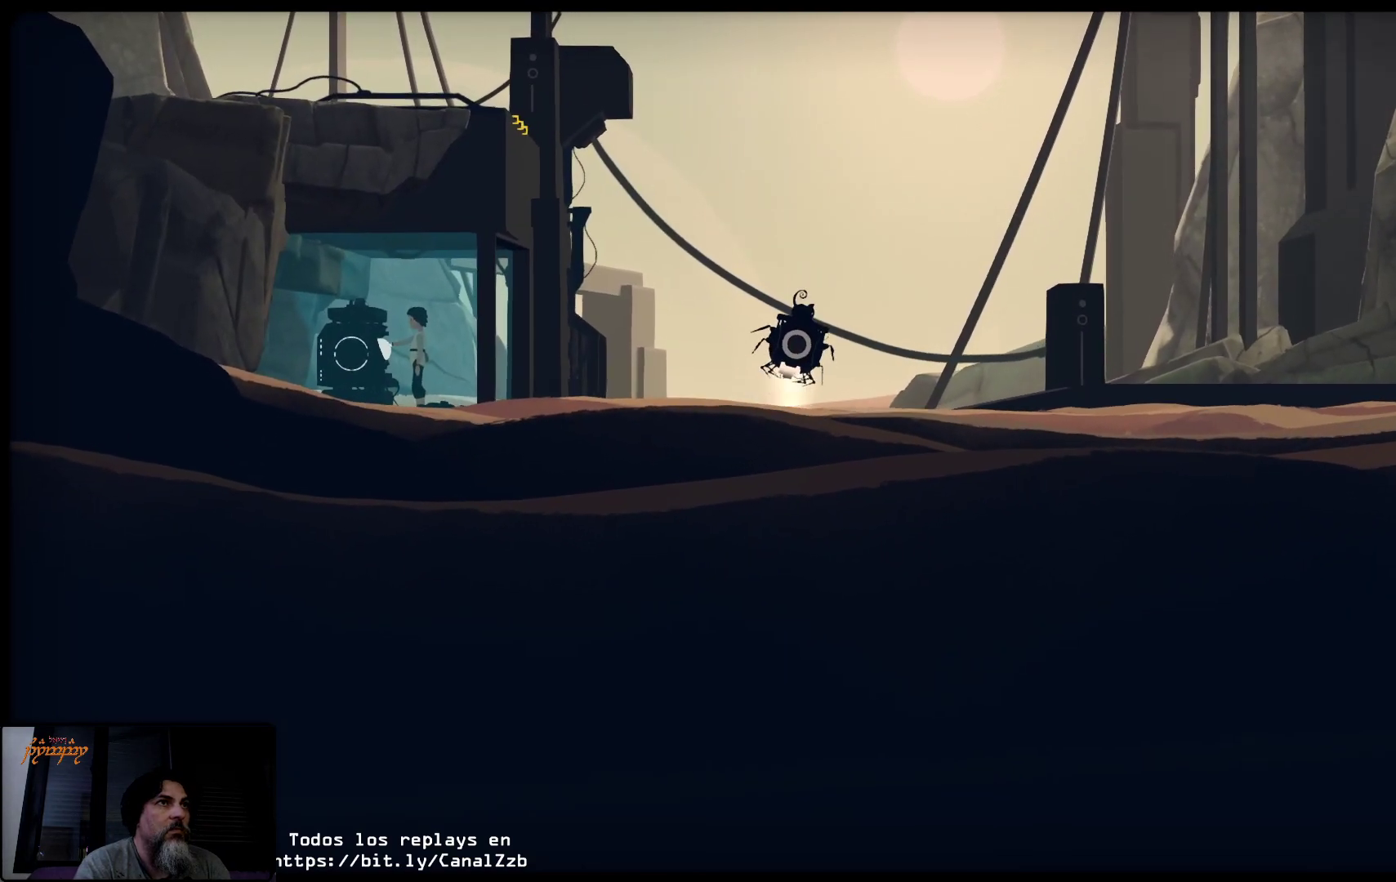
{"buttons": [], "left_stick": "right", "right_stick": "center", "events": [[217, "R2", "up"]]}
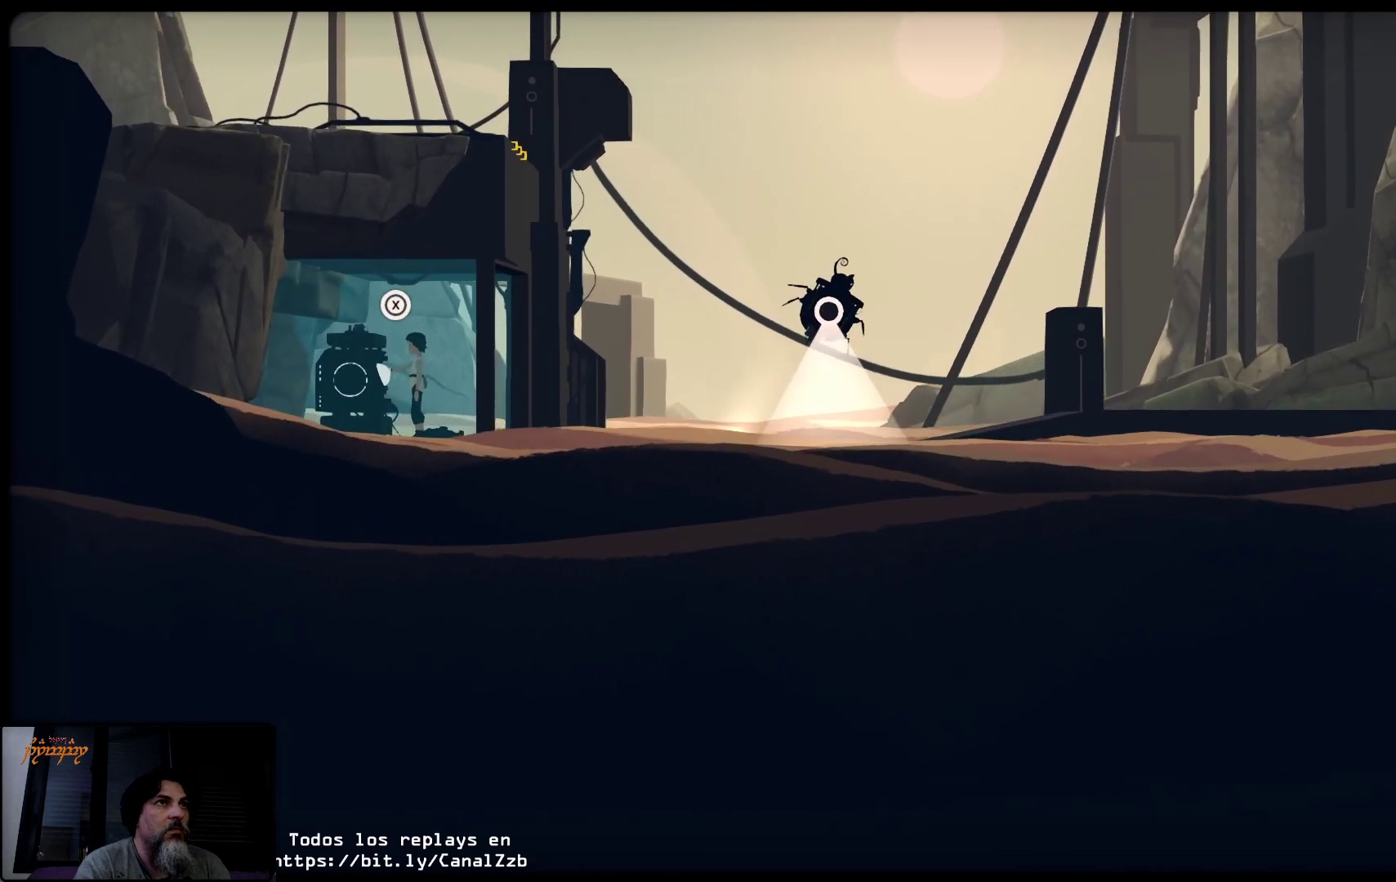
{"buttons": ["R2"], "left_stick": "right", "right_stick": "center", "events": [[267, "R2", "down"]]}
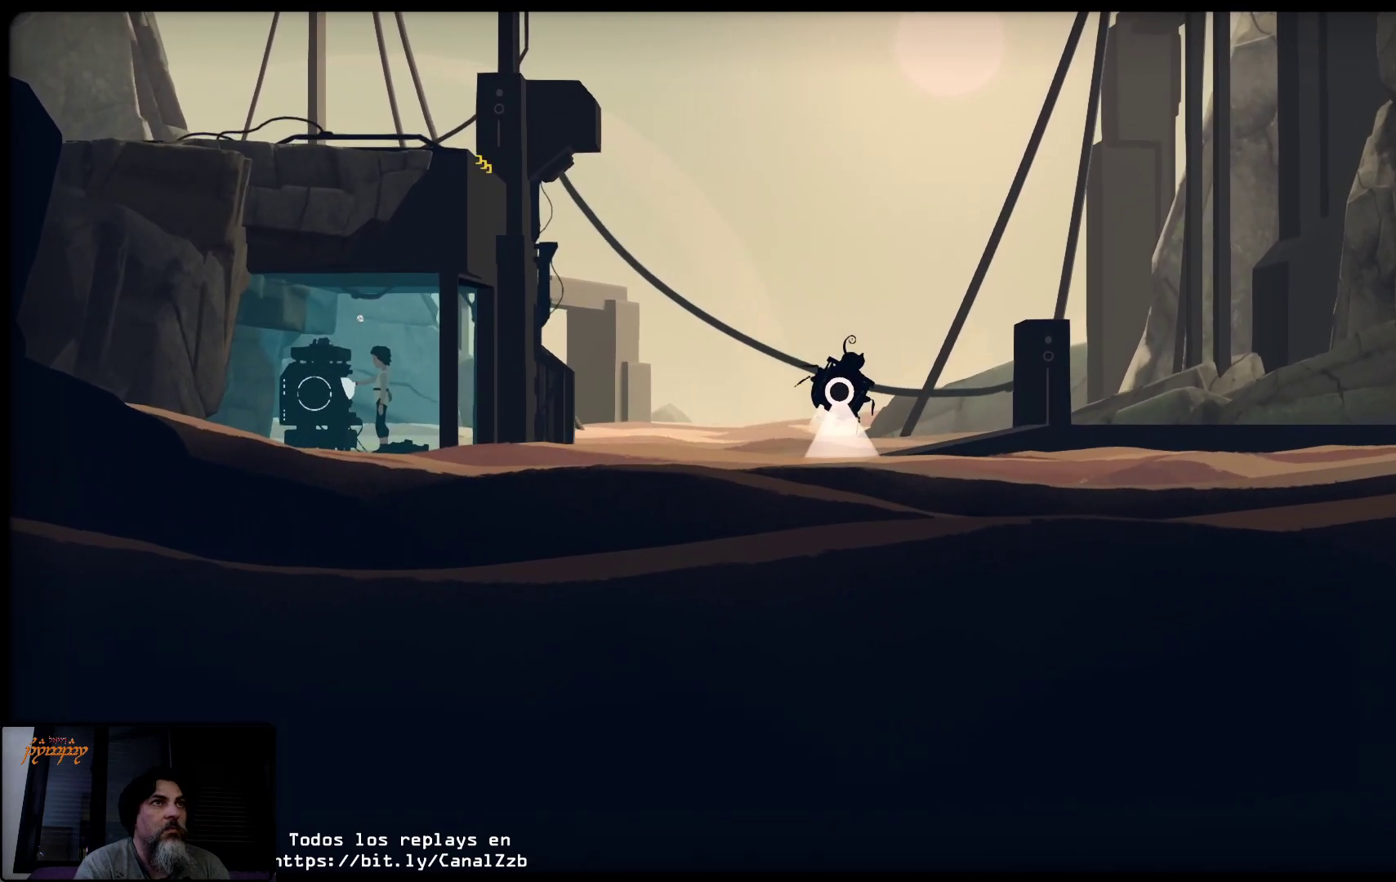
{"buttons": ["R2"], "left_stick": "right", "right_stick": "center", "events": []}
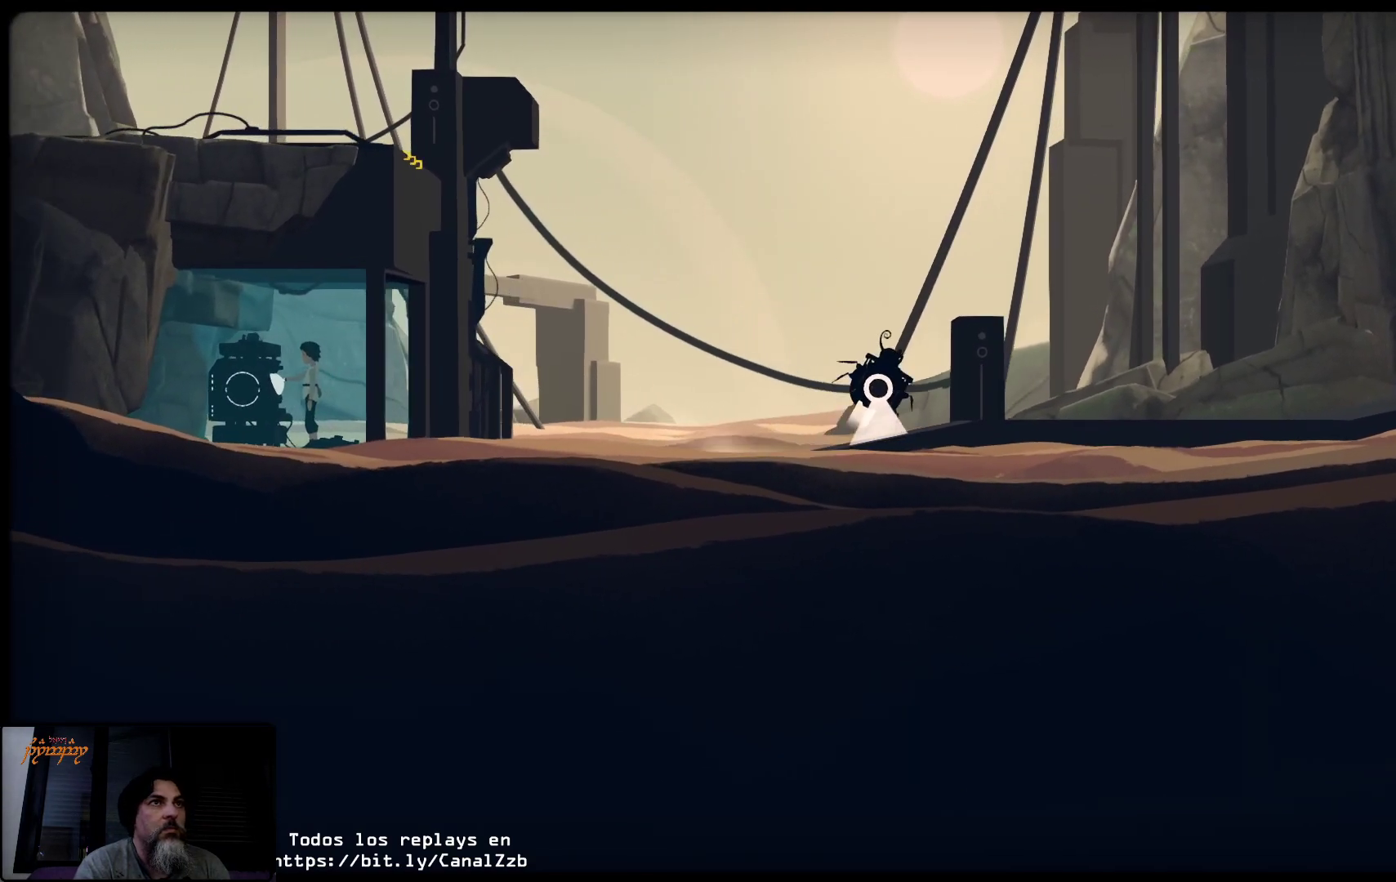
{"buttons": ["R2"], "left_stick": "center", "right_stick": "center", "events": [[317, "left_stick", "center"]]}
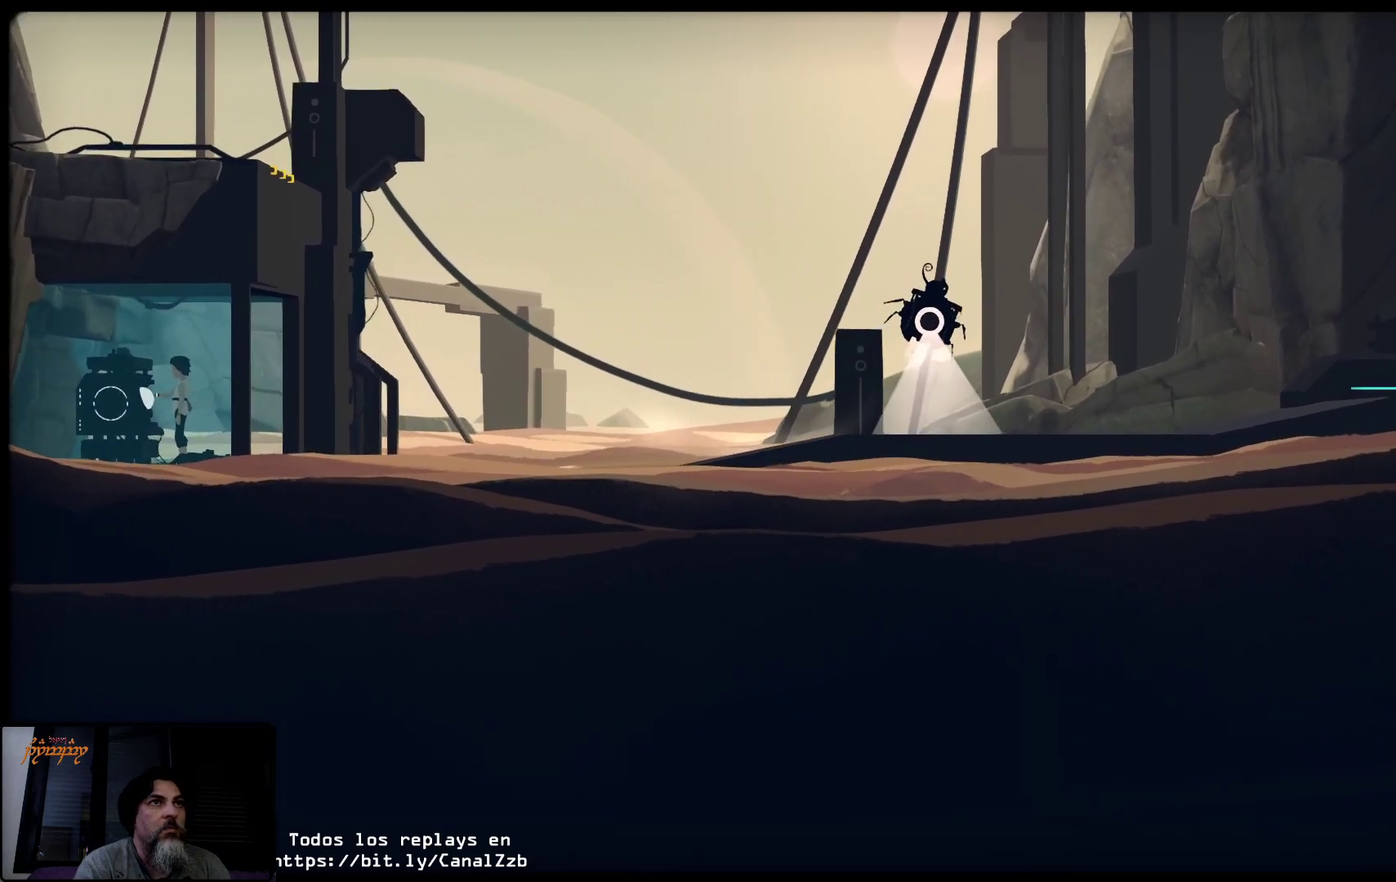
{"buttons": ["R2"], "left_stick": "left", "right_stick": "center", "events": [[483, "left_stick", "left"]]}
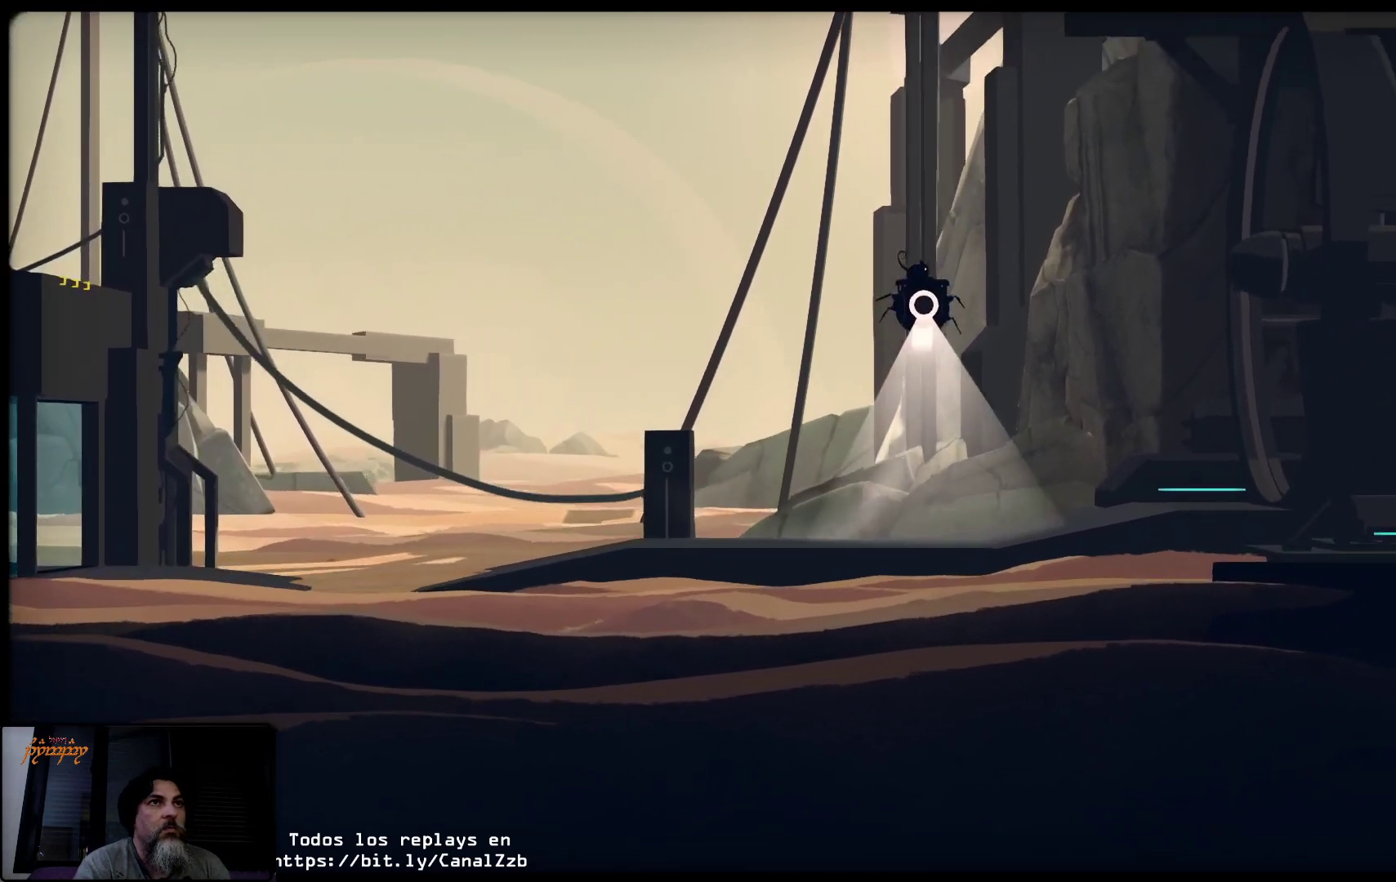
{"buttons": ["R2"], "left_stick": "center", "right_stick": "center", "events": [[200, "left_stick", "center"]]}
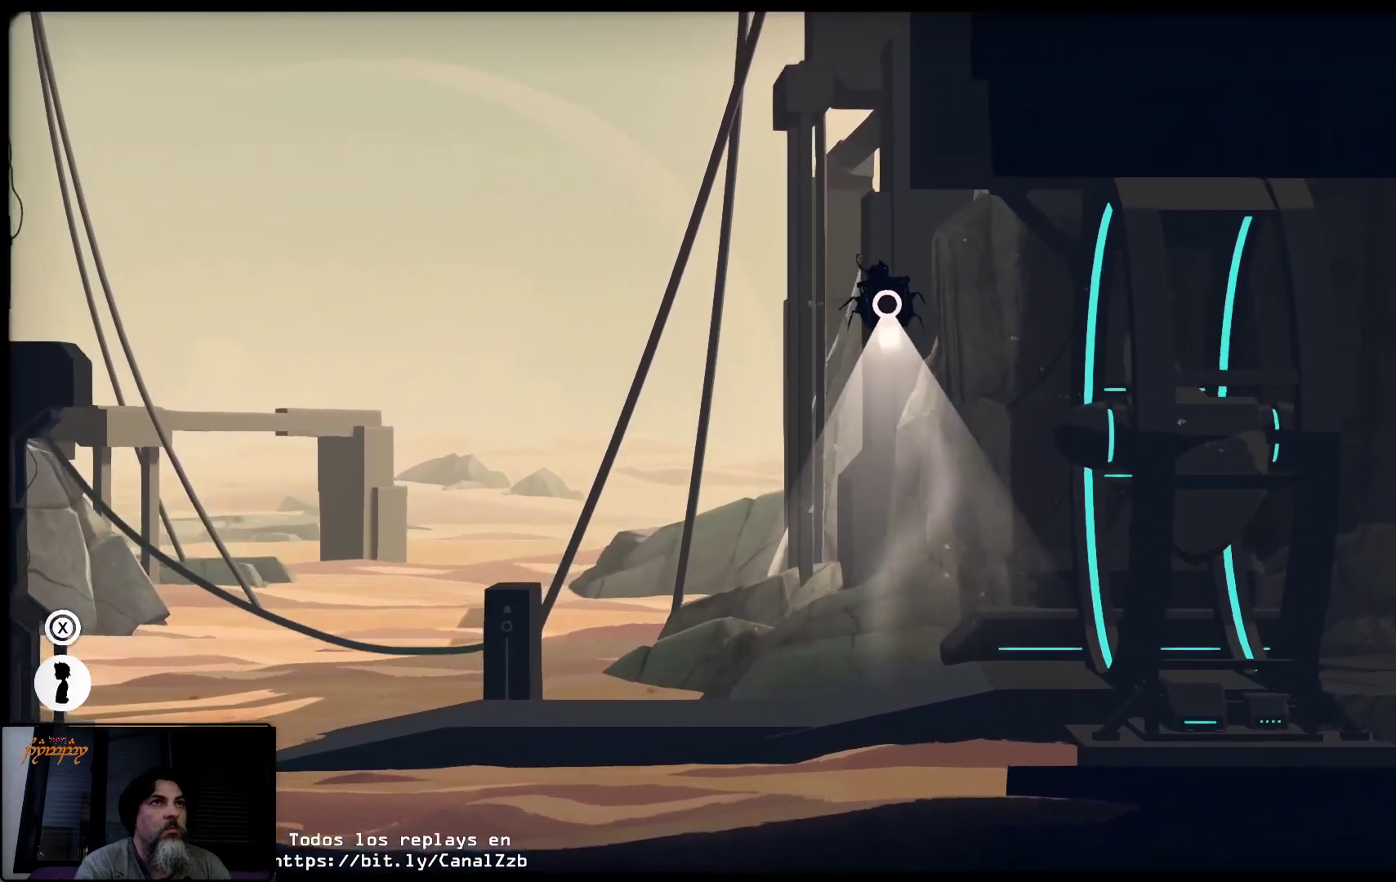
{"buttons": [], "left_stick": "center", "right_stick": "center", "events": [[117, "R2", "up"]]}
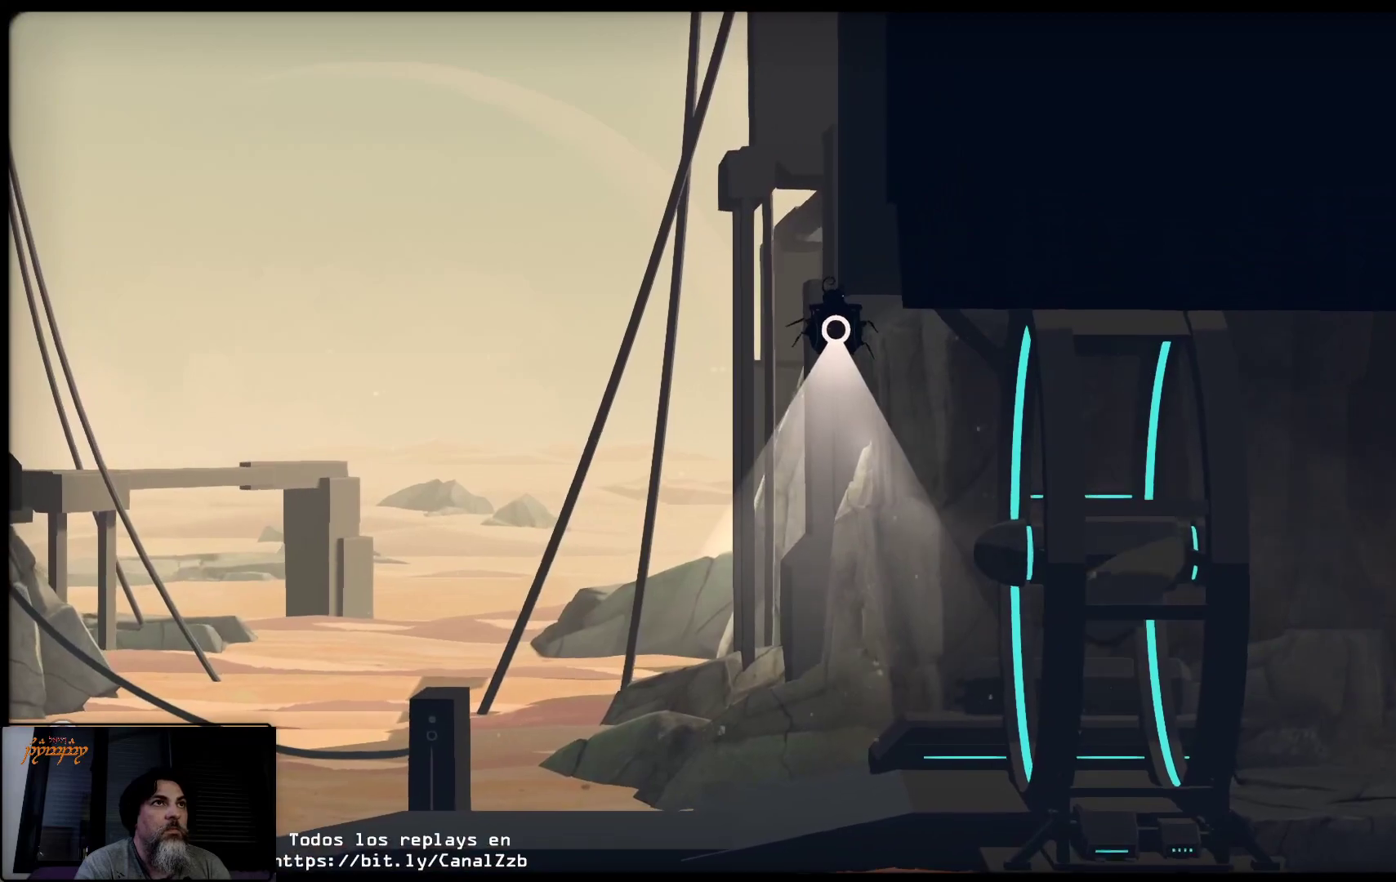
{"buttons": ["R2"], "left_stick": "right", "right_stick": "center", "events": [[333, "left_stick", "right"], [483, "R2", "down"]]}
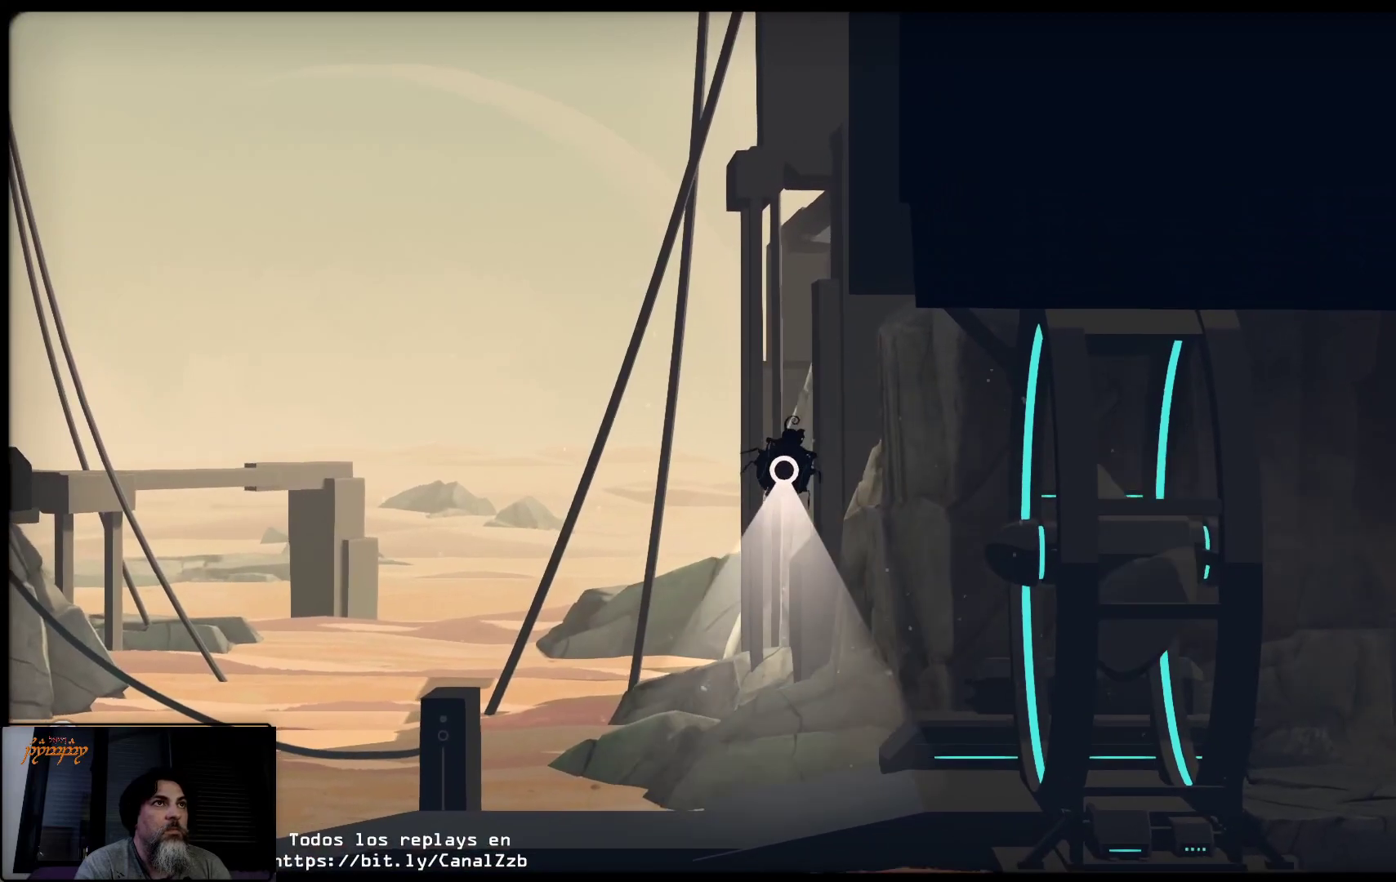
{"buttons": ["R2"], "left_stick": "center", "right_stick": "center", "events": [[383, "left_stick", "center"]]}
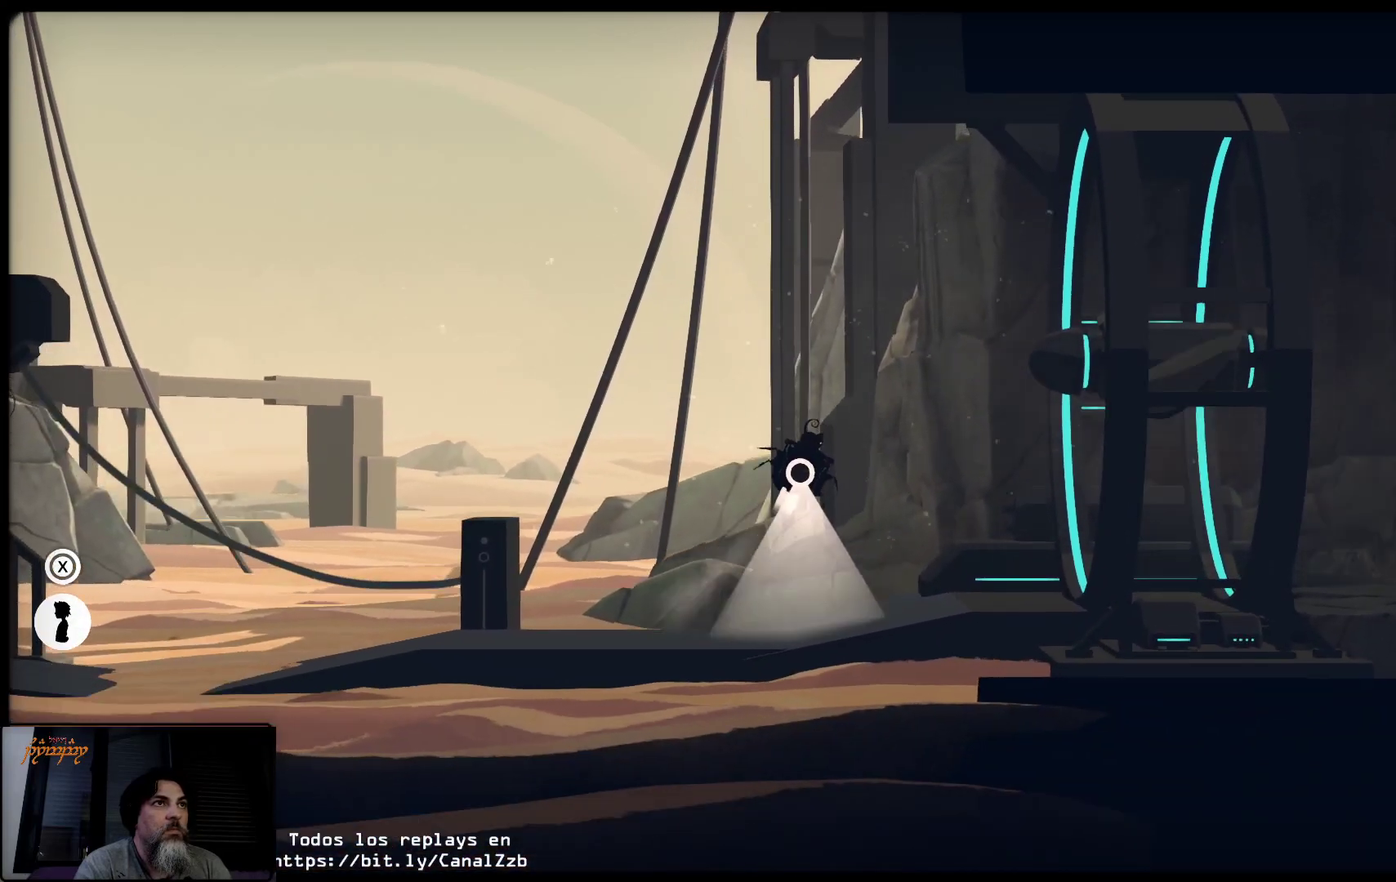
{"buttons": ["R2"], "left_stick": "center", "right_stick": "center", "events": []}
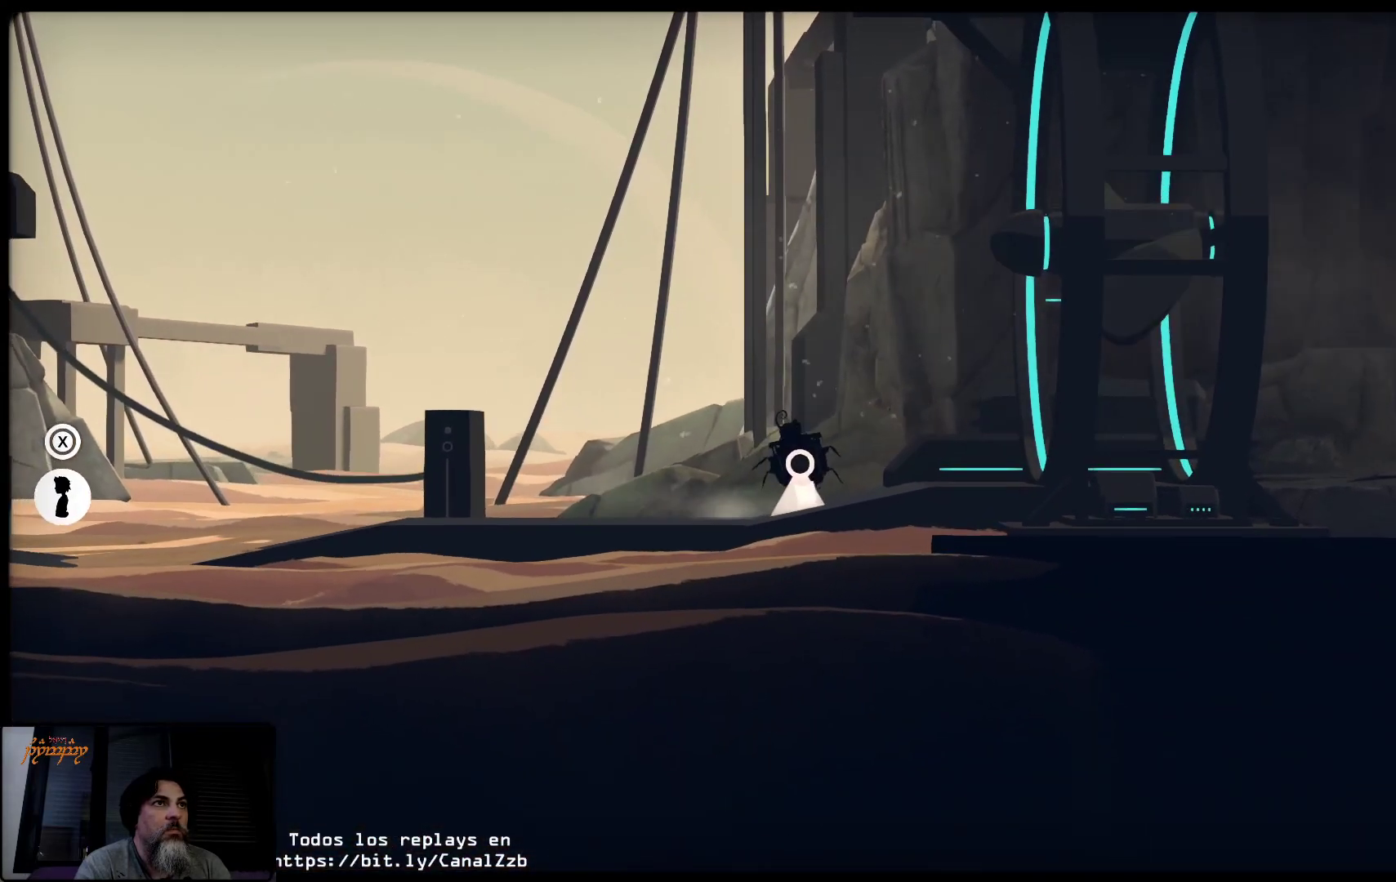
{"buttons": ["R2"], "left_stick": "center", "right_stick": "center", "events": [[417, "R2", "up"], [483, "R2", "down"]]}
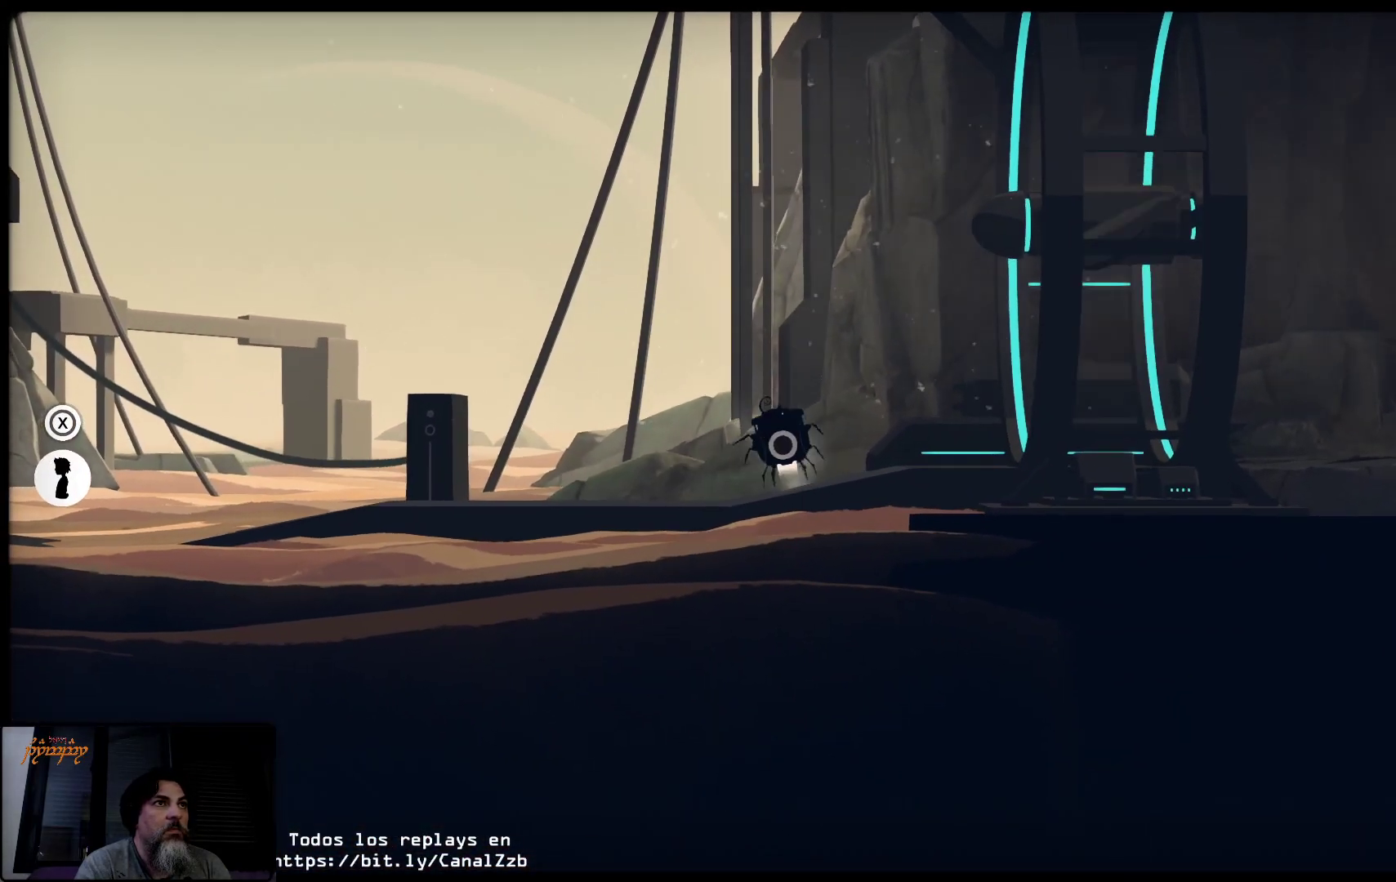
{"buttons": ["R2"], "left_stick": "right", "right_stick": "center", "events": [[67, "left_stick", "right"]]}
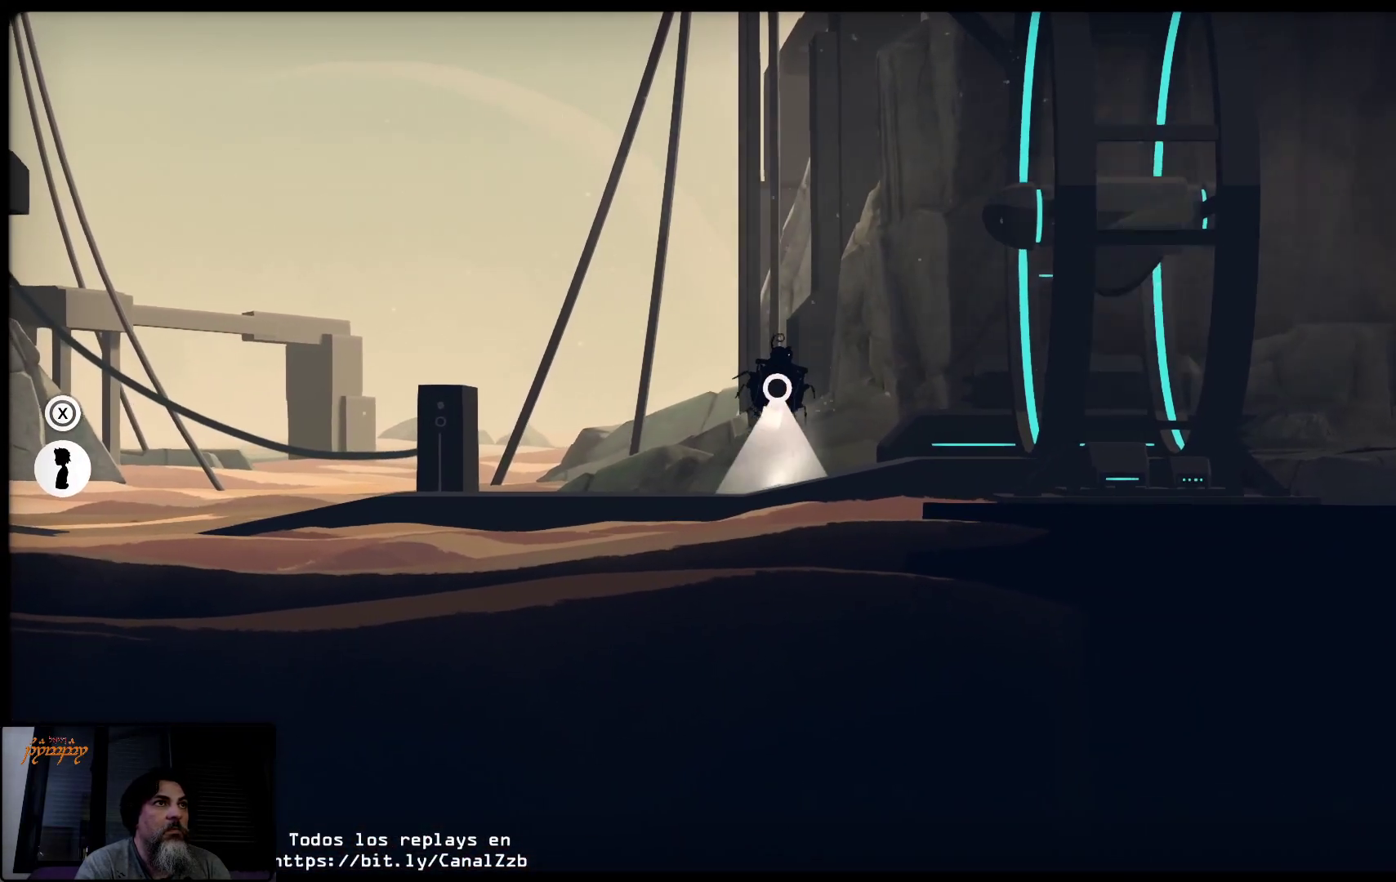
{"buttons": ["R2"], "left_stick": "right", "right_stick": "center", "events": [[100, "R2", "up"], [100, "left_stick", "center"], [217, "left_stick", "right"], [250, "R2", "down"]]}
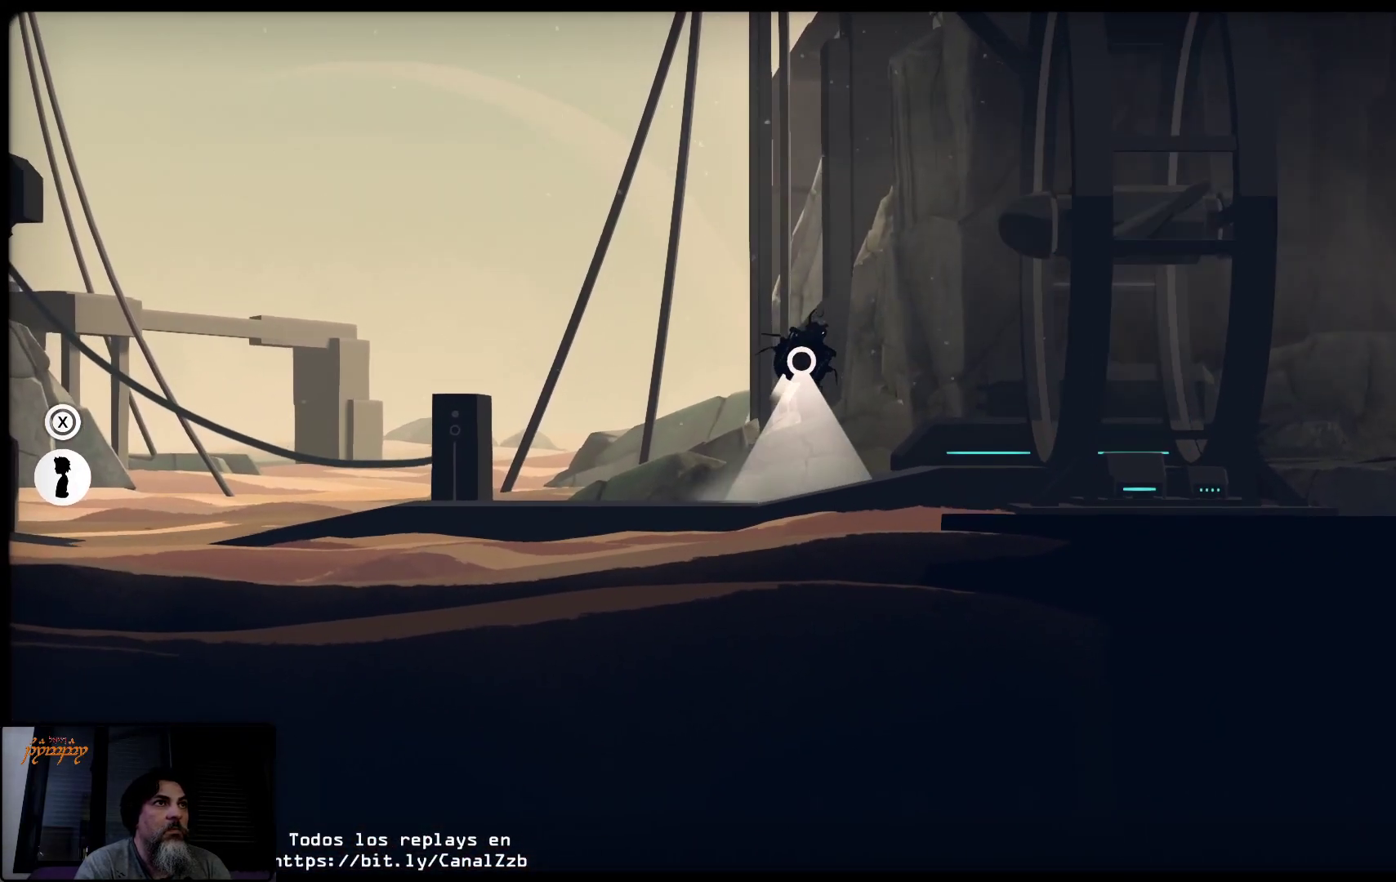
{"buttons": ["R2"], "left_stick": "right", "right_stick": "center", "events": [[100, "R2", "up"], [283, "R2", "down"]]}
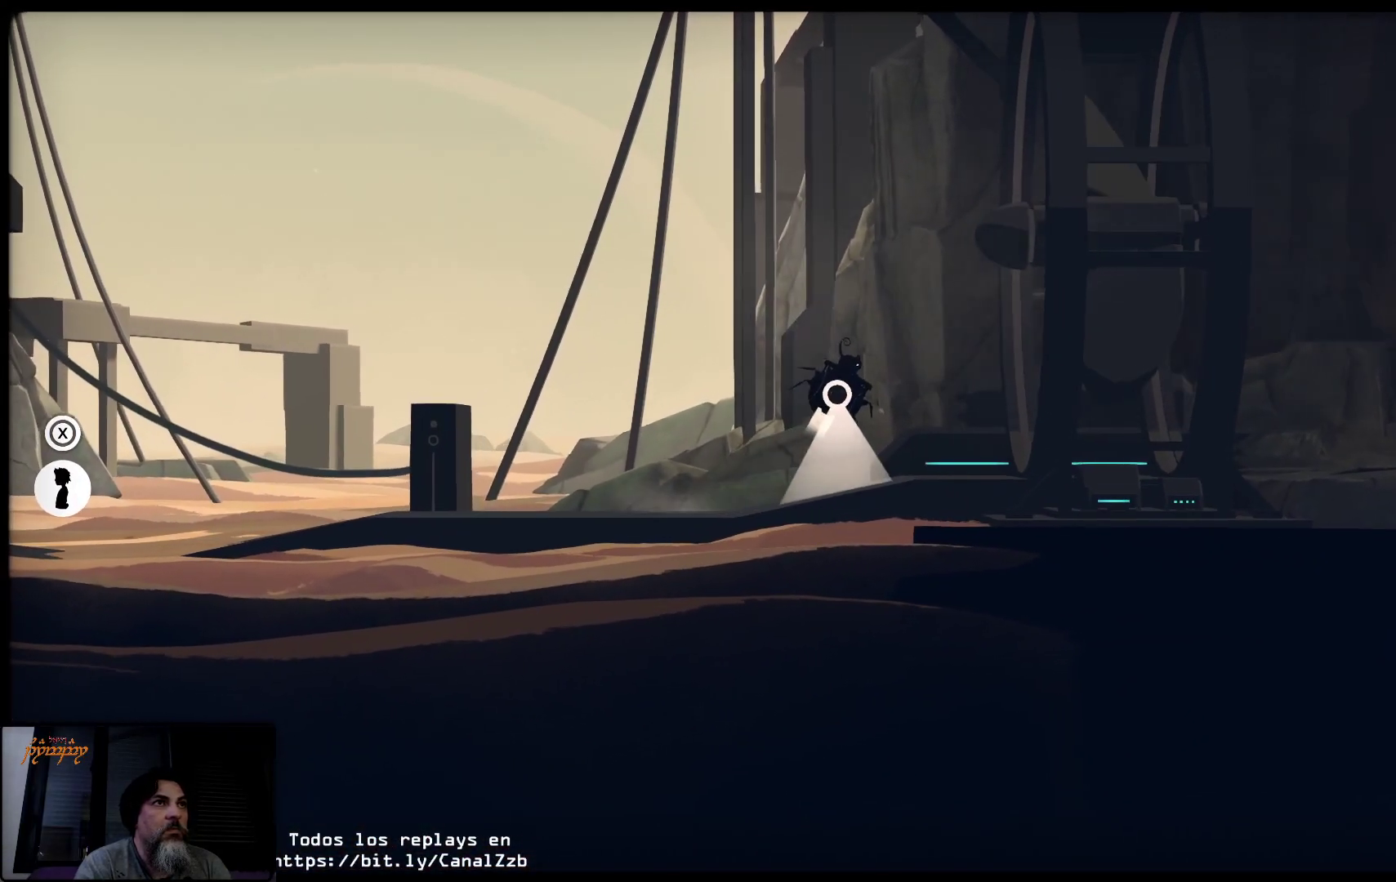
{"buttons": ["R2"], "left_stick": "right", "right_stick": "center", "events": []}
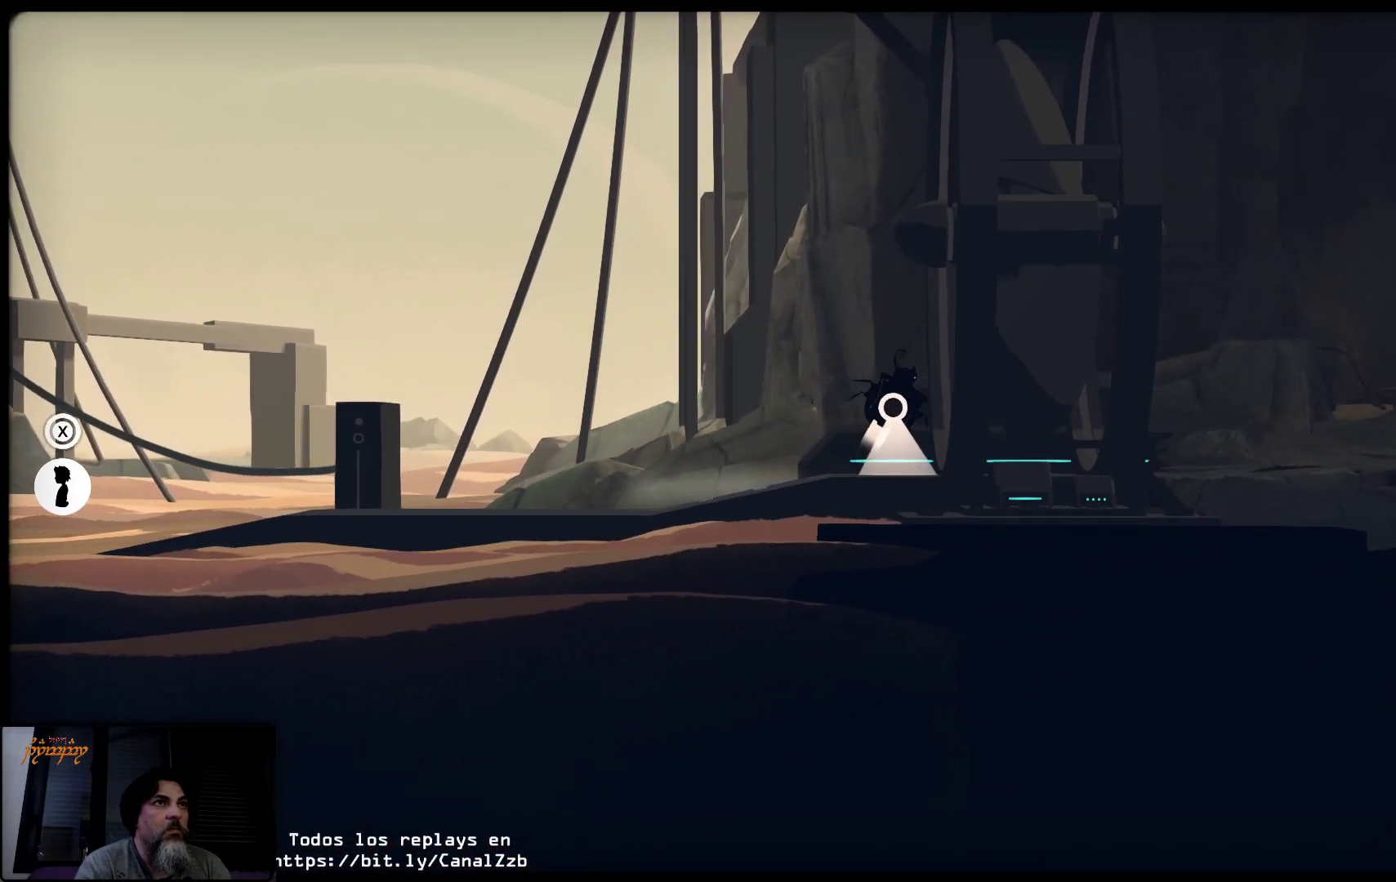
{"buttons": ["R2"], "left_stick": "right", "right_stick": "center", "events": []}
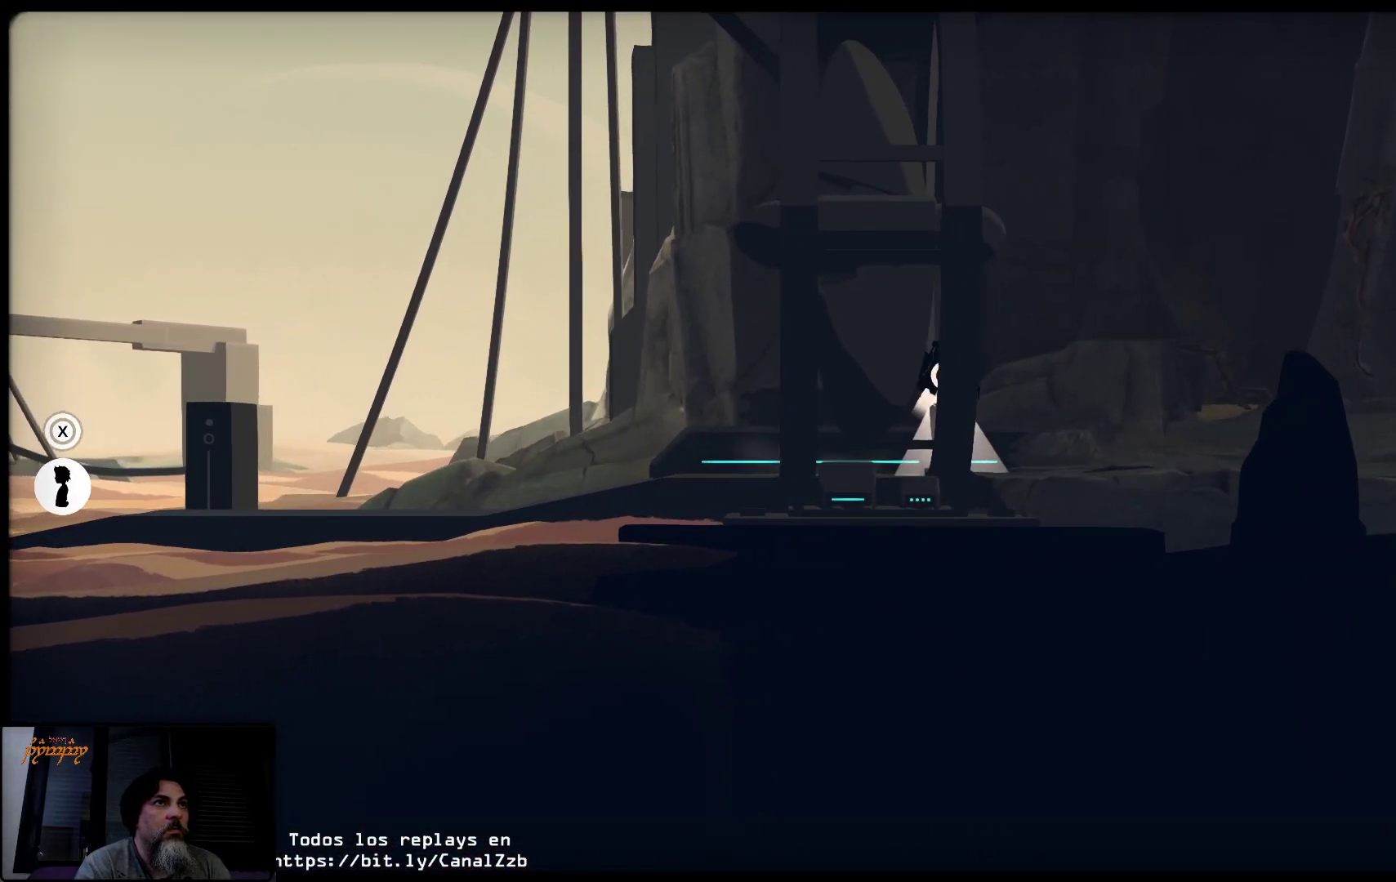
{"buttons": ["R2"], "left_stick": "right", "right_stick": "center", "events": []}
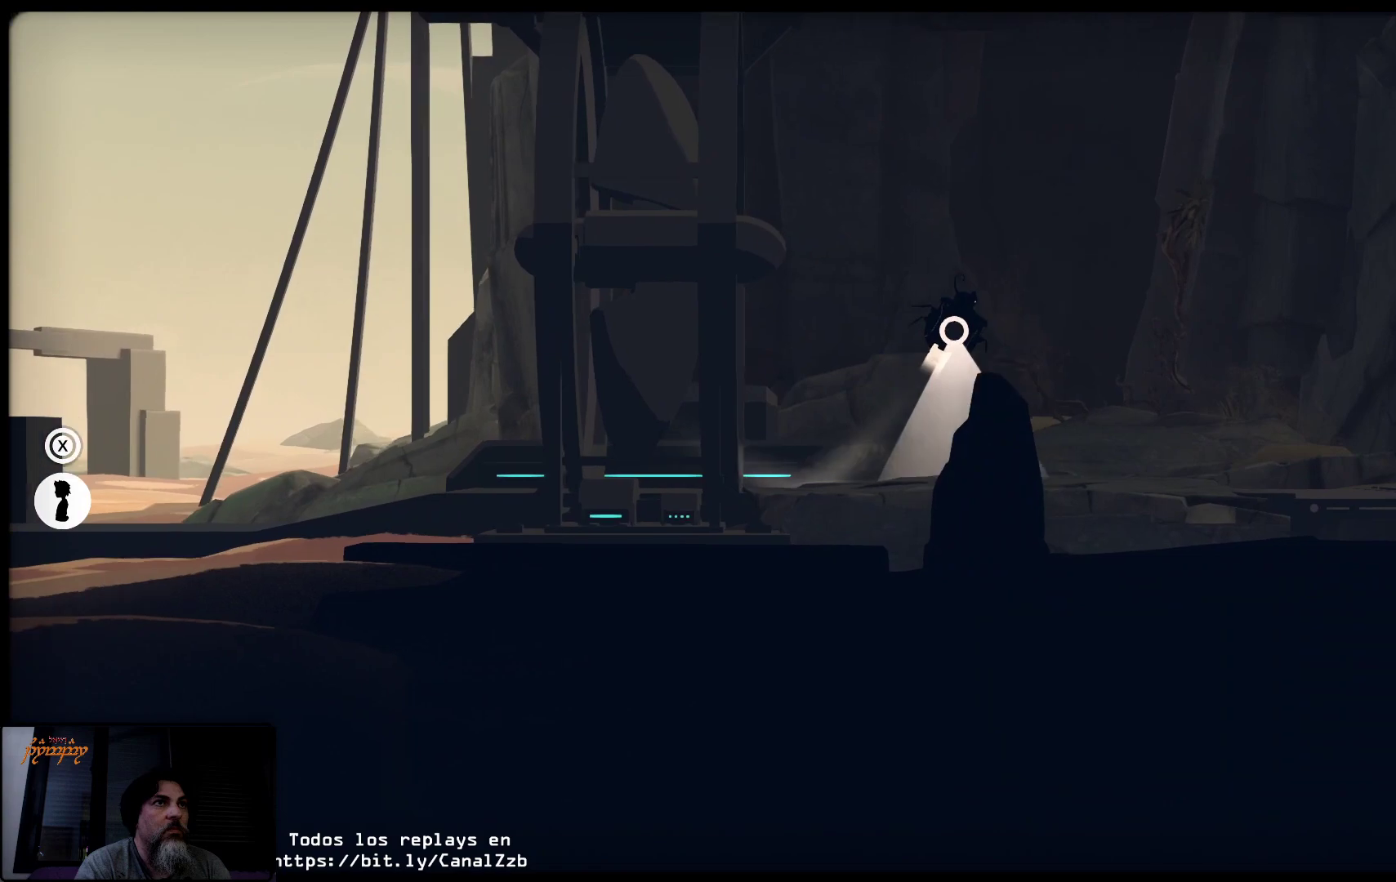
{"buttons": [], "left_stick": "right", "right_stick": "center", "events": [[417, "R2", "up"]]}
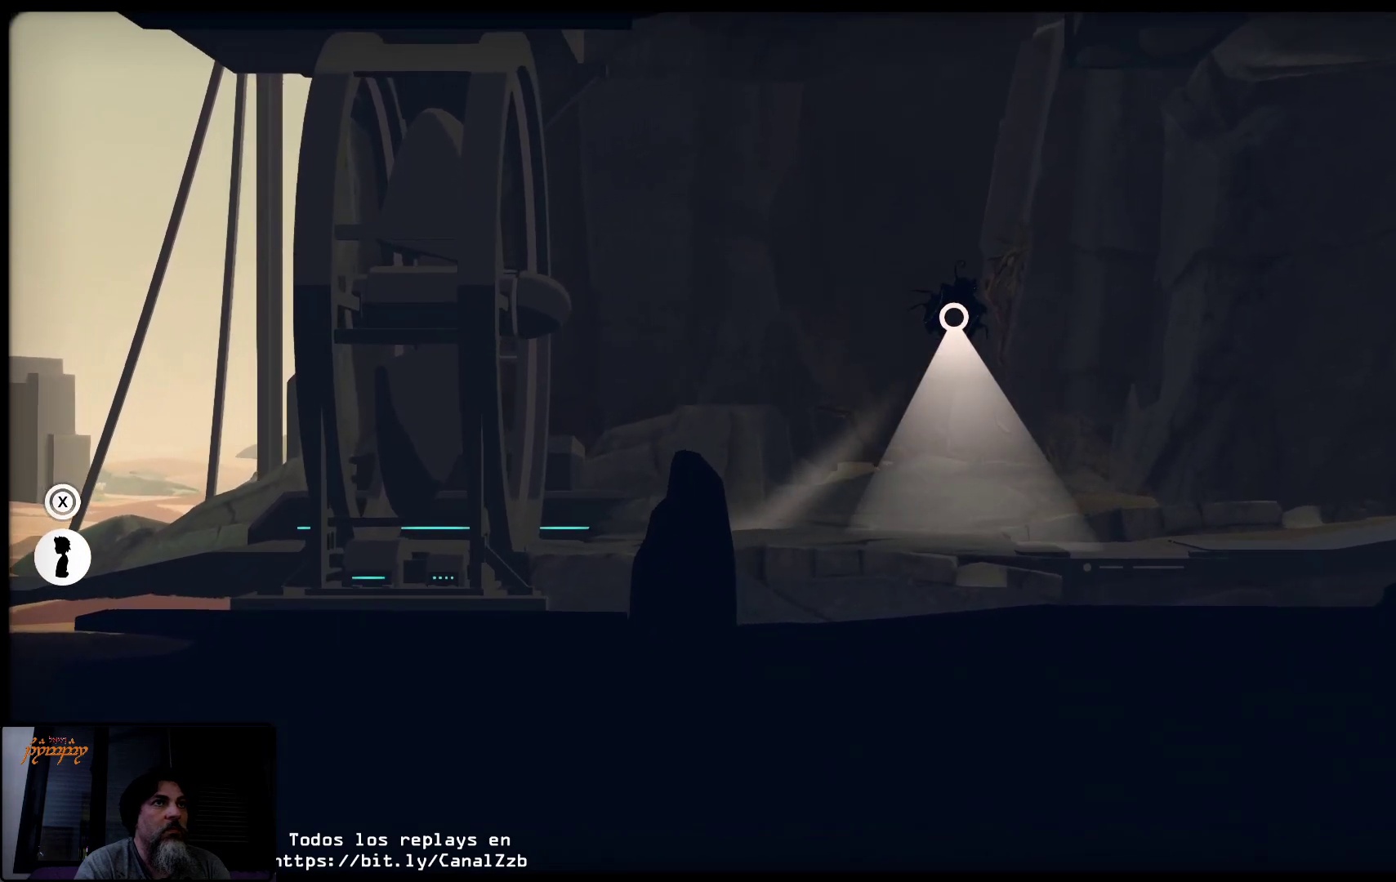
{"buttons": ["R2"], "left_stick": "center", "right_stick": "center", "events": [[83, "R2", "down"], [250, "left_stick", "up-left"], [467, "left_stick", "center"]]}
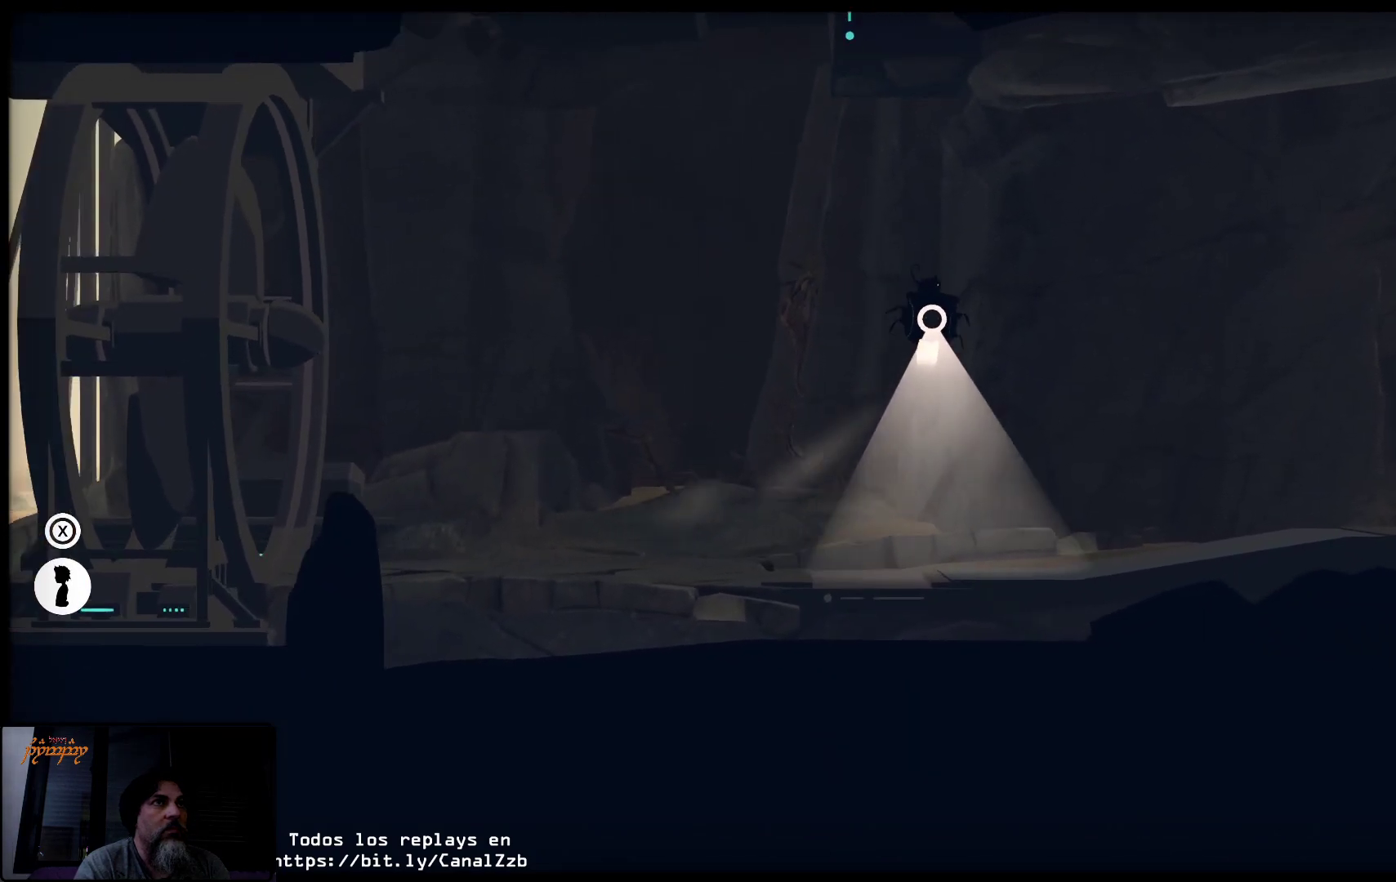
{"buttons": [], "left_stick": "left", "right_stick": "center", "events": [[100, "left_stick", "left"], [200, "left_stick", "center"], [267, "R2", "up"], [400, "left_stick", "left"]]}
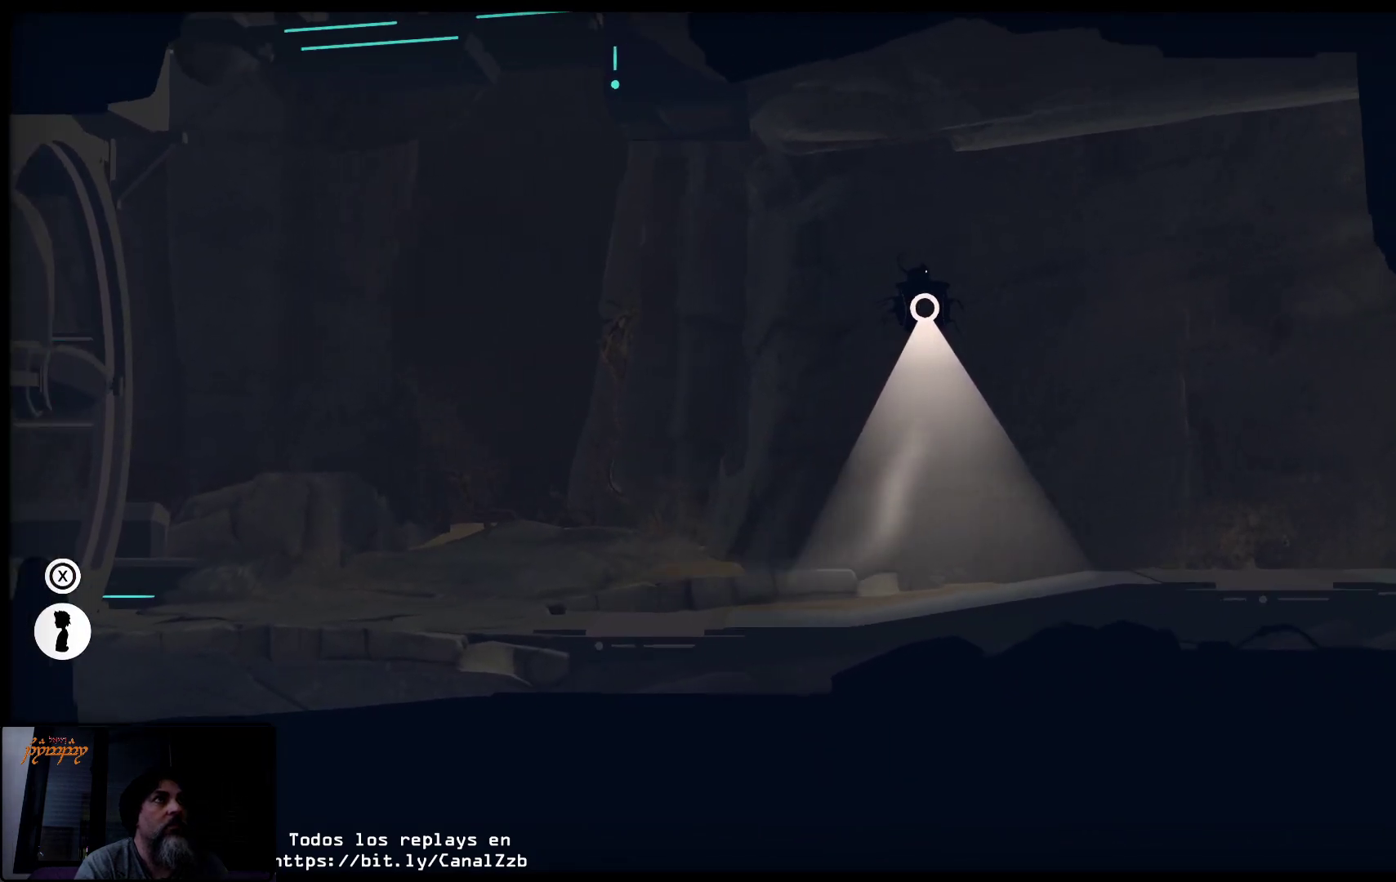
{"buttons": [], "left_stick": "right", "right_stick": "center", "events": [[283, "left_stick", "center"], [383, "left_stick", "right"]]}
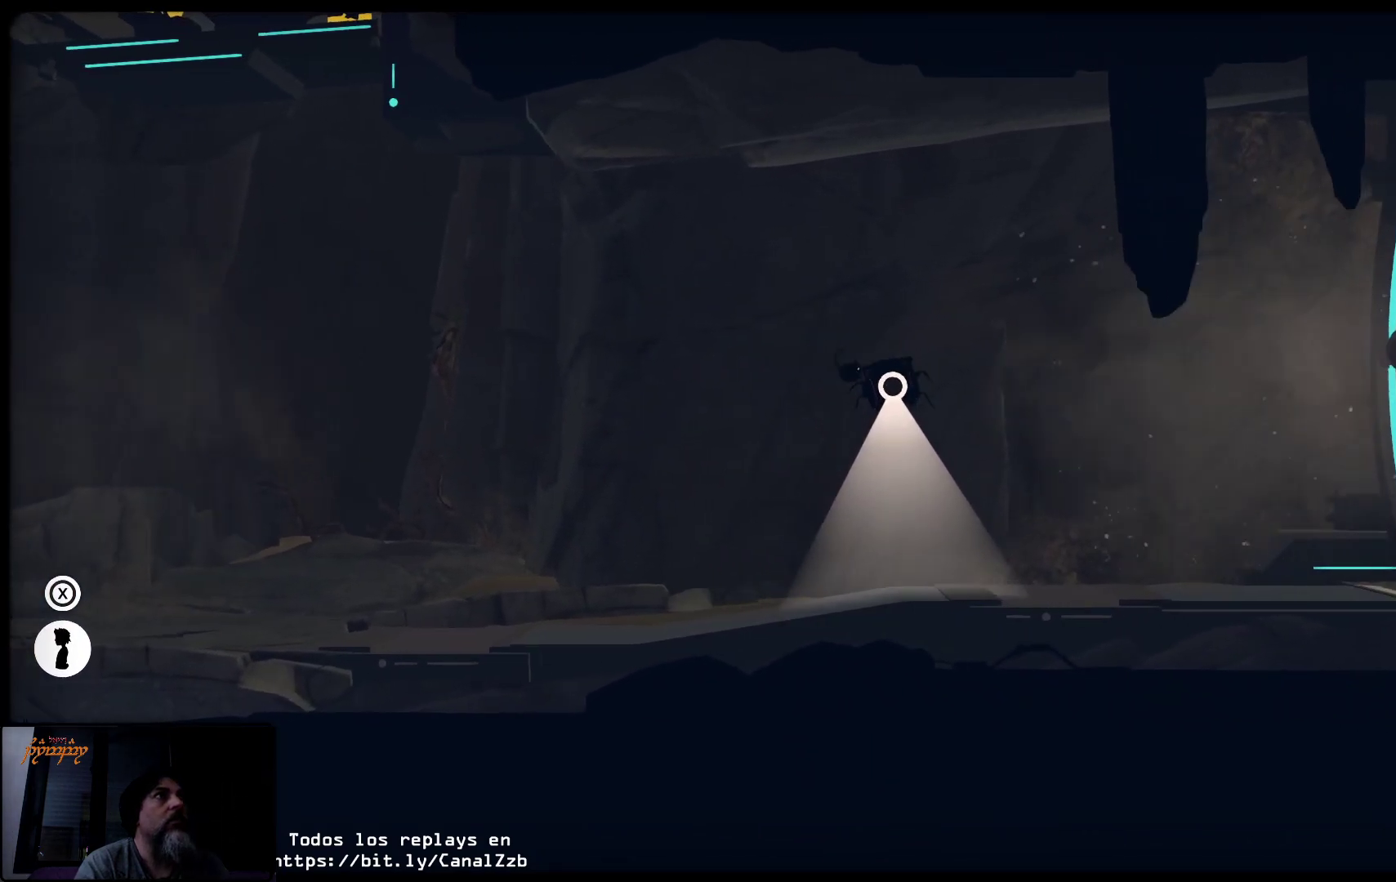
{"buttons": ["R2"], "left_stick": "center", "right_stick": "center", "events": [[67, "left_stick", "center"], [117, "R2", "down"], [117, "left_stick", "left"], [467, "left_stick", "center"]]}
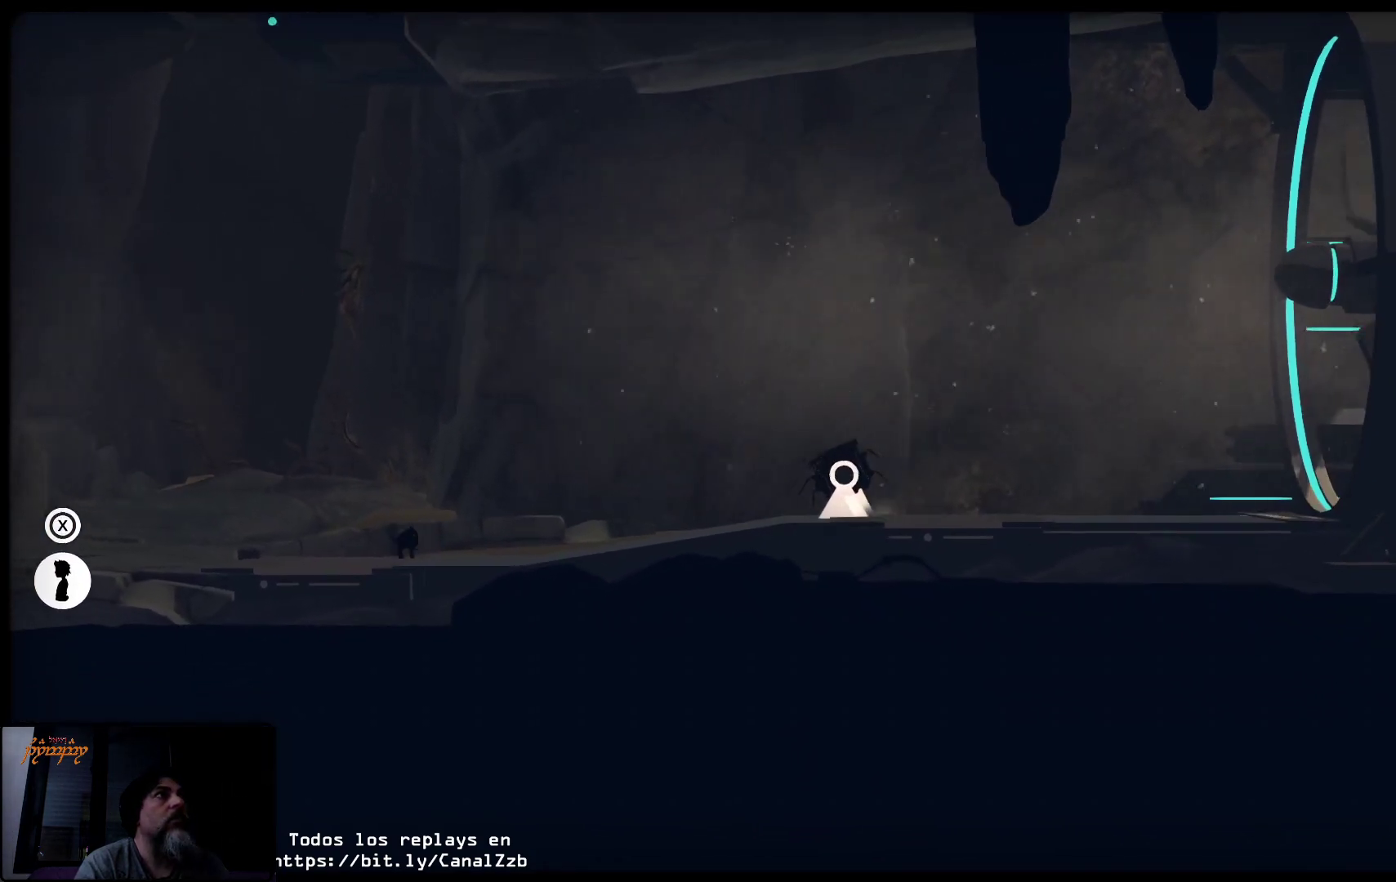
{"buttons": ["R2"], "left_stick": "center", "right_stick": "center", "events": []}
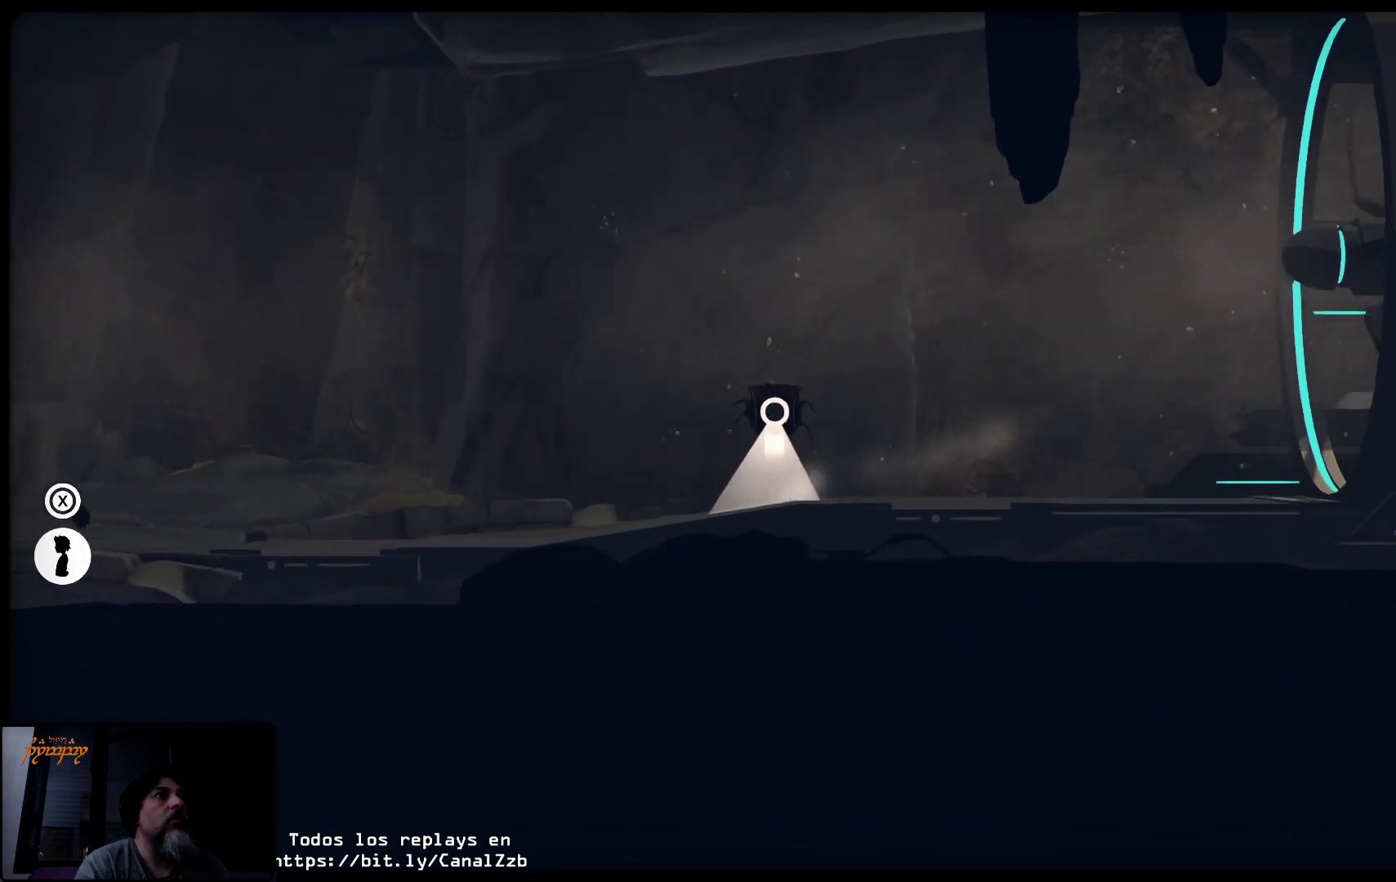
{"buttons": [], "left_stick": "center", "right_stick": "center", "events": [[50, "R2", "up"]]}
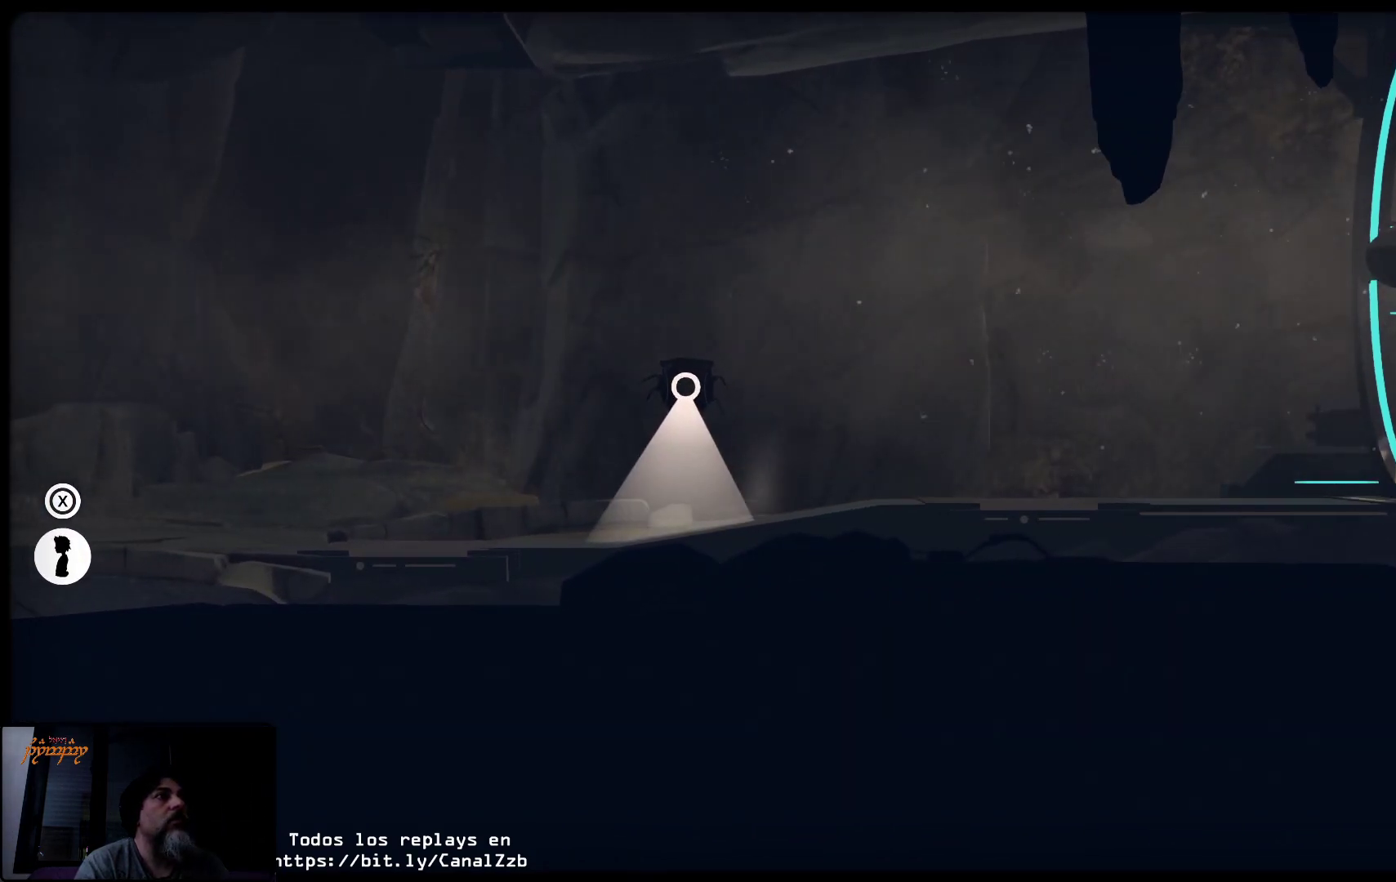
{"buttons": ["R2"], "left_stick": "center", "right_stick": "center", "events": [[200, "R2", "down"]]}
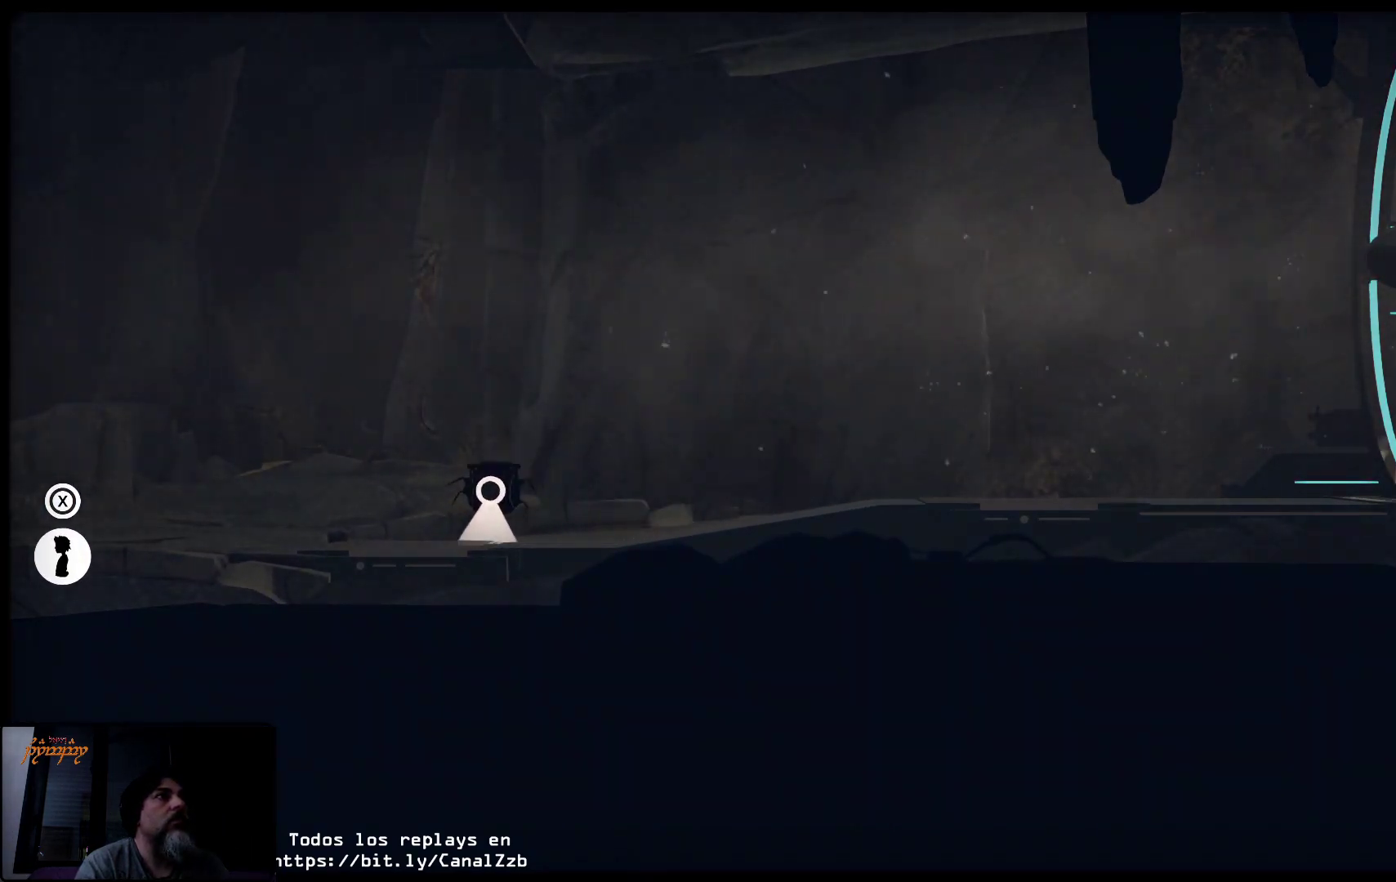
{"buttons": [], "left_stick": "center", "right_stick": "center", "events": [[283, "R2", "up"]]}
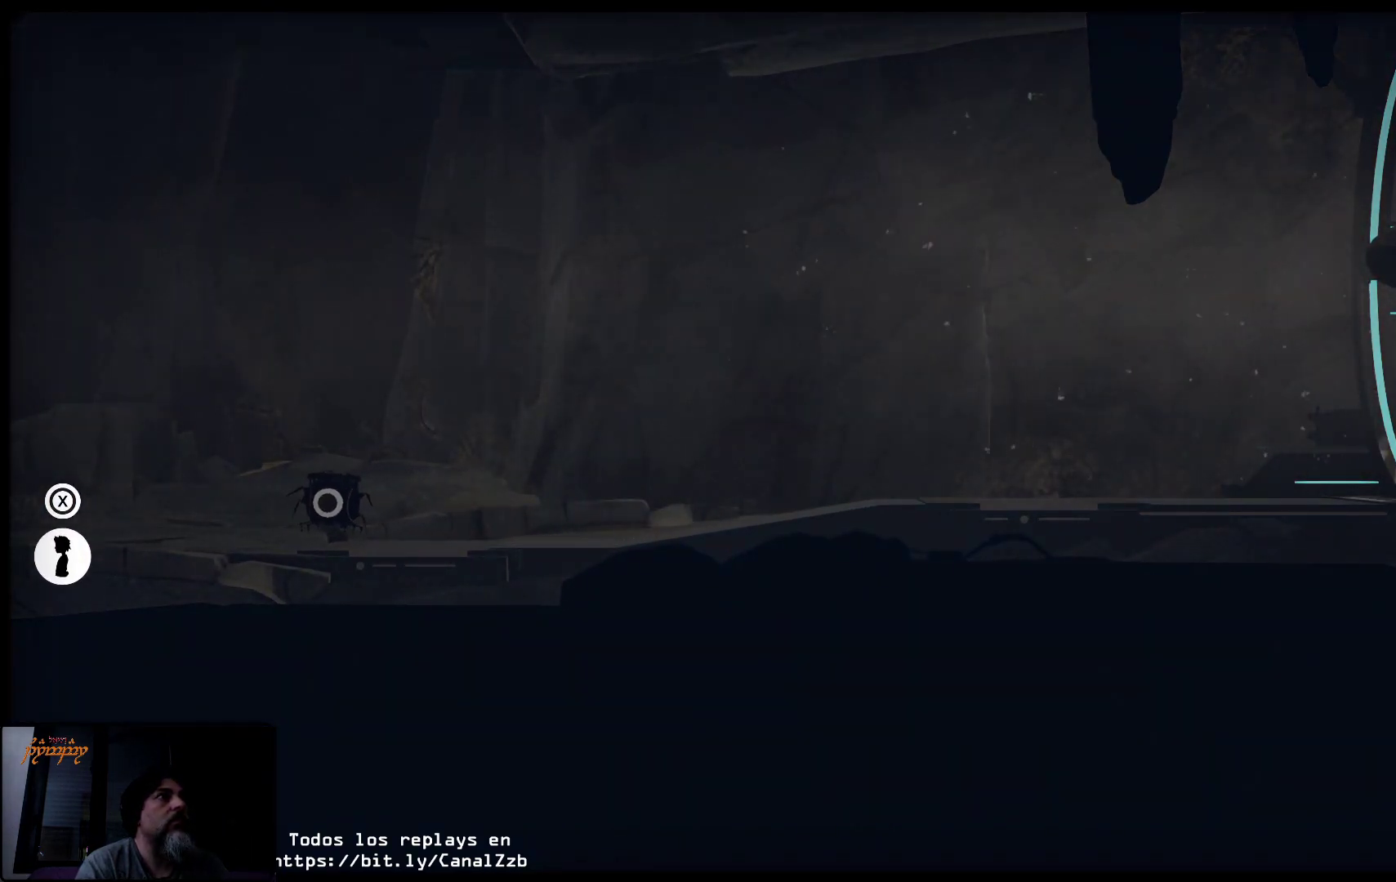
{"buttons": [], "left_stick": "center", "right_stick": "center", "events": []}
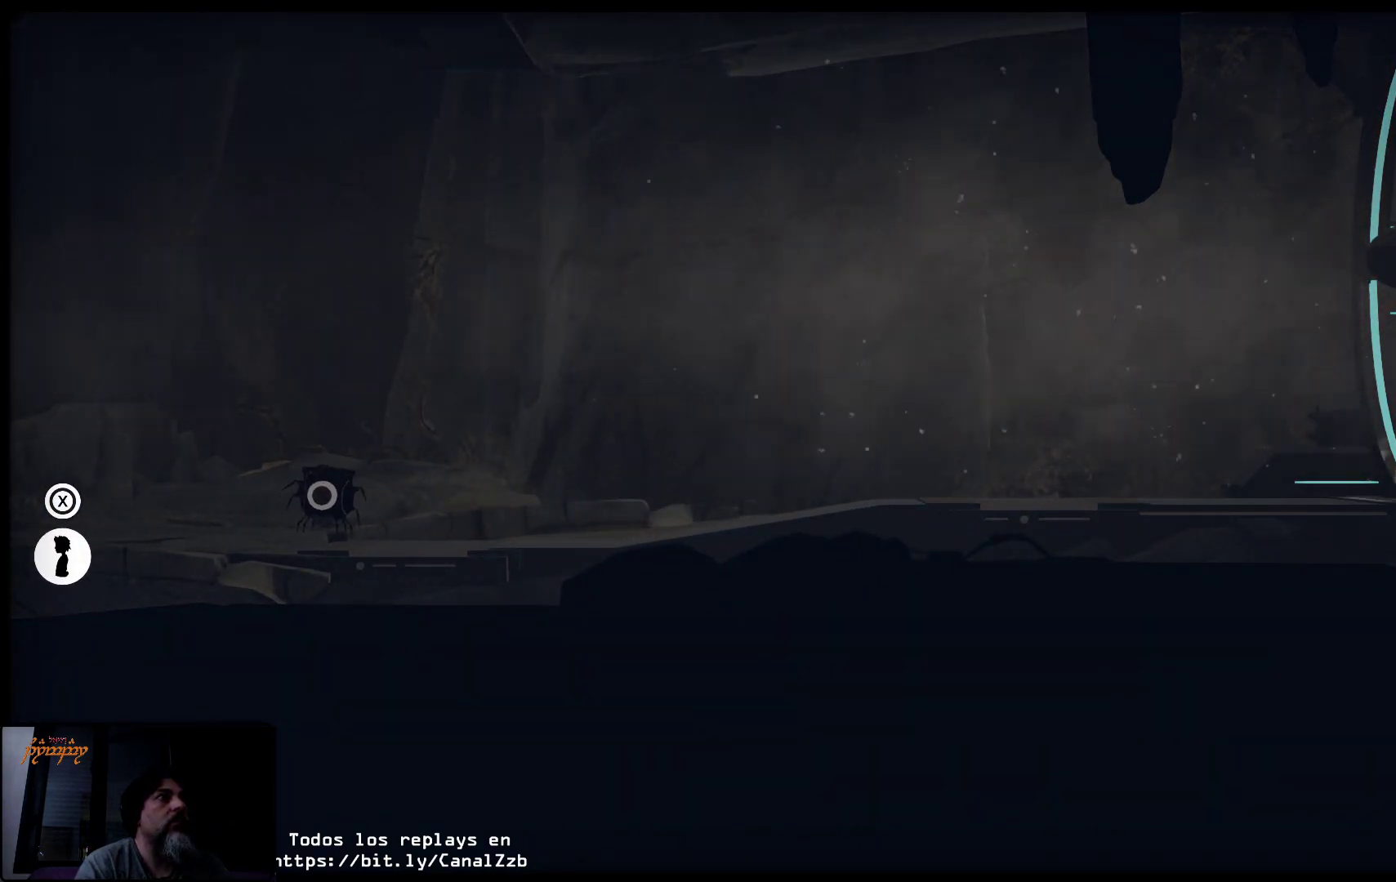
{"buttons": [], "left_stick": "left", "right_stick": "center", "events": [[100, "left_stick", "left"]]}
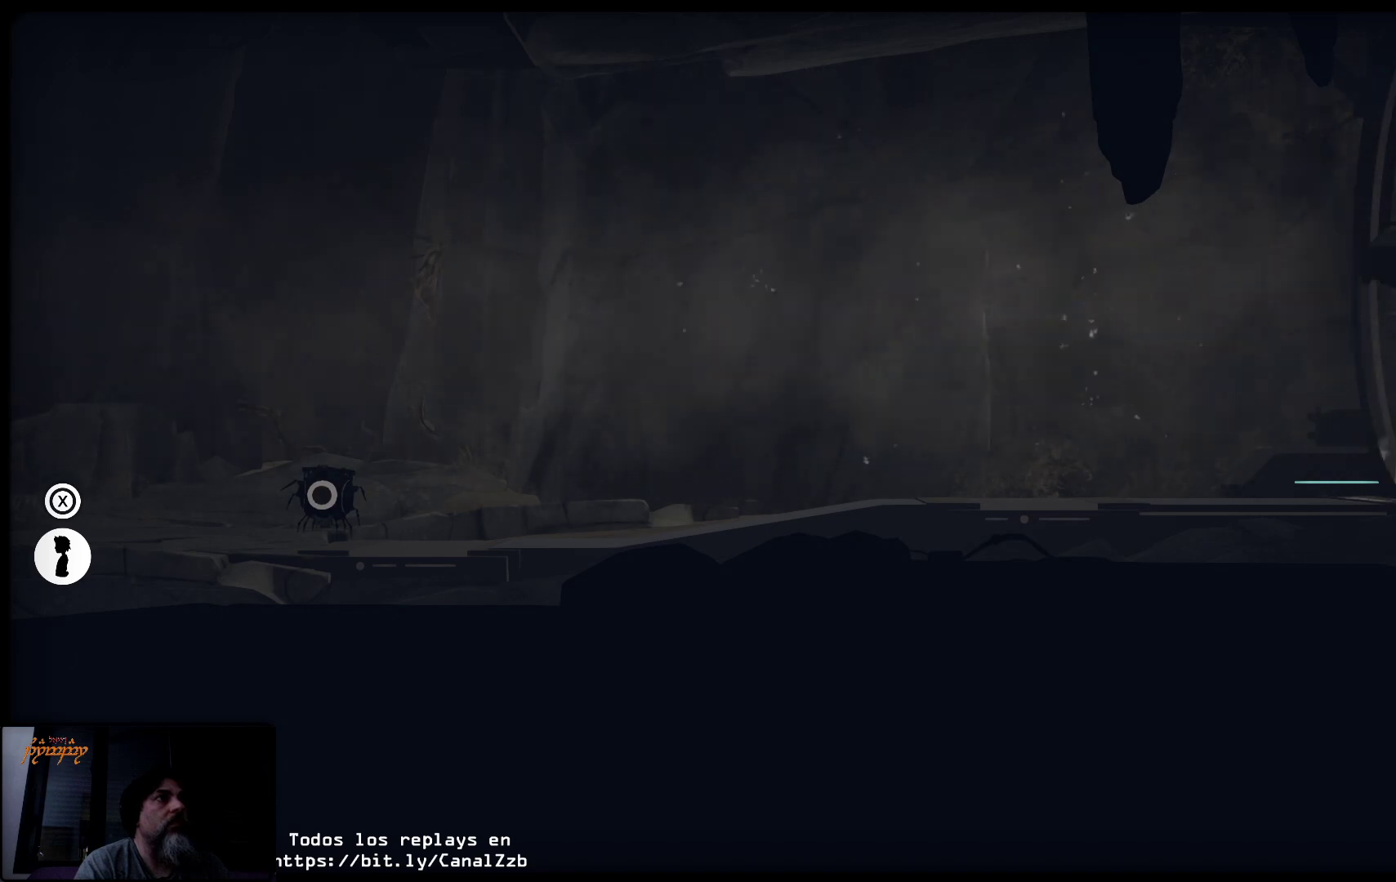
{"buttons": [], "left_stick": "left", "right_stick": "center", "events": []}